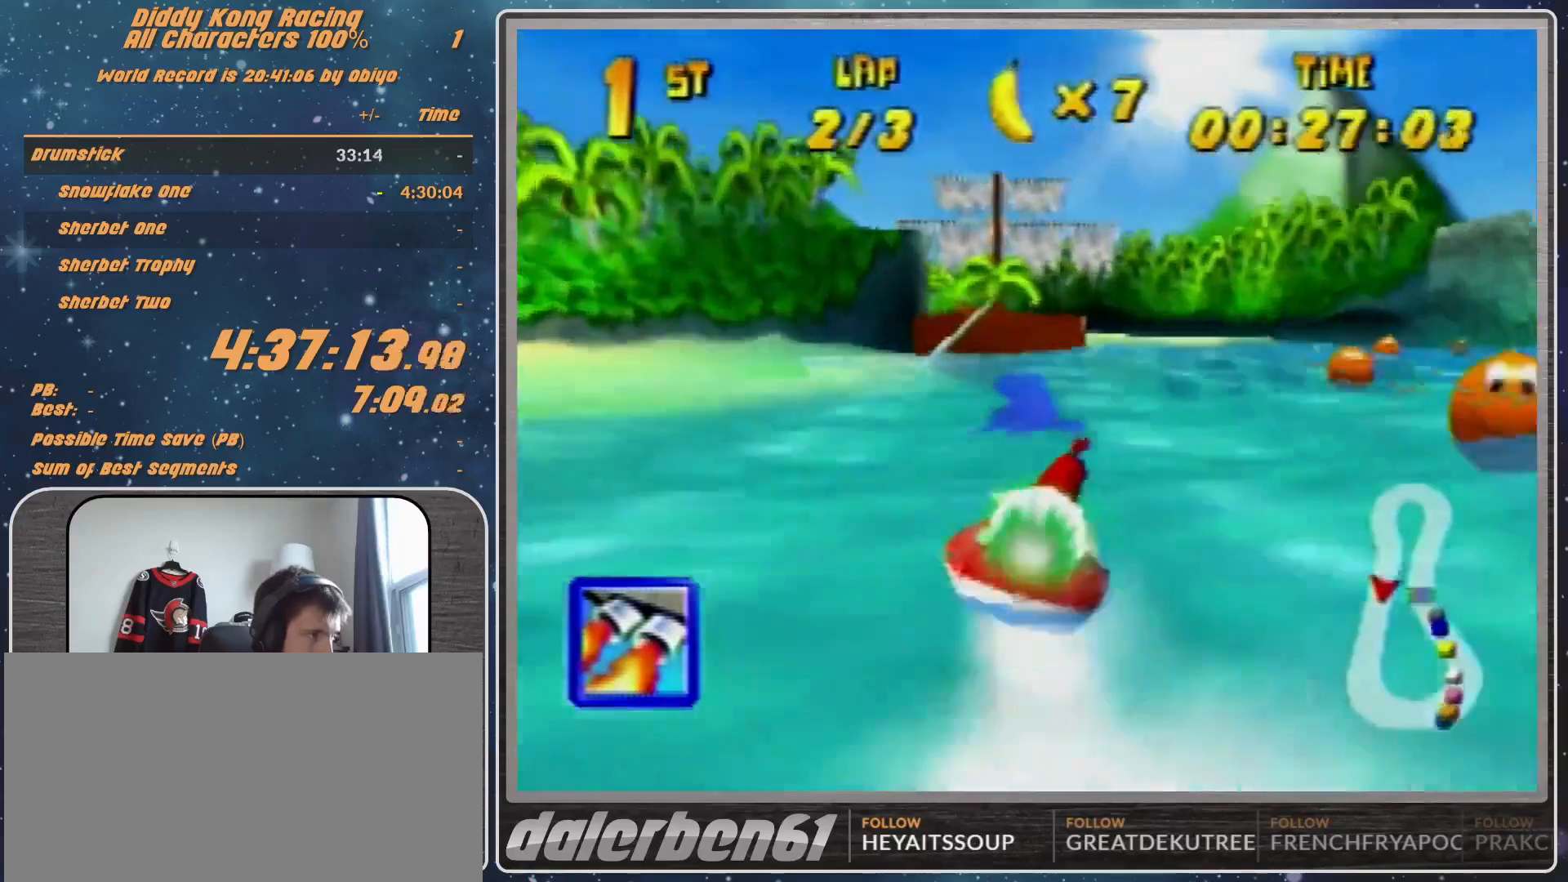
Gameplay with a controller (Nintendo layout); each line is a JSON object with the inputs held at the frame after it. "events" lists button and stick changes between this image and that frame as [ms after this image, input, new state], when the widget could be followed in between. Not read: L1 L3 R3.
{"buttons": ["A", "R1"], "left_stick": "up-right", "events": [[167, "R1", "up"], [167, "left_stick", "up-left"], [267, "R1", "down"], [300, "A", "down"], [467, "left_stick", "up-right"]]}
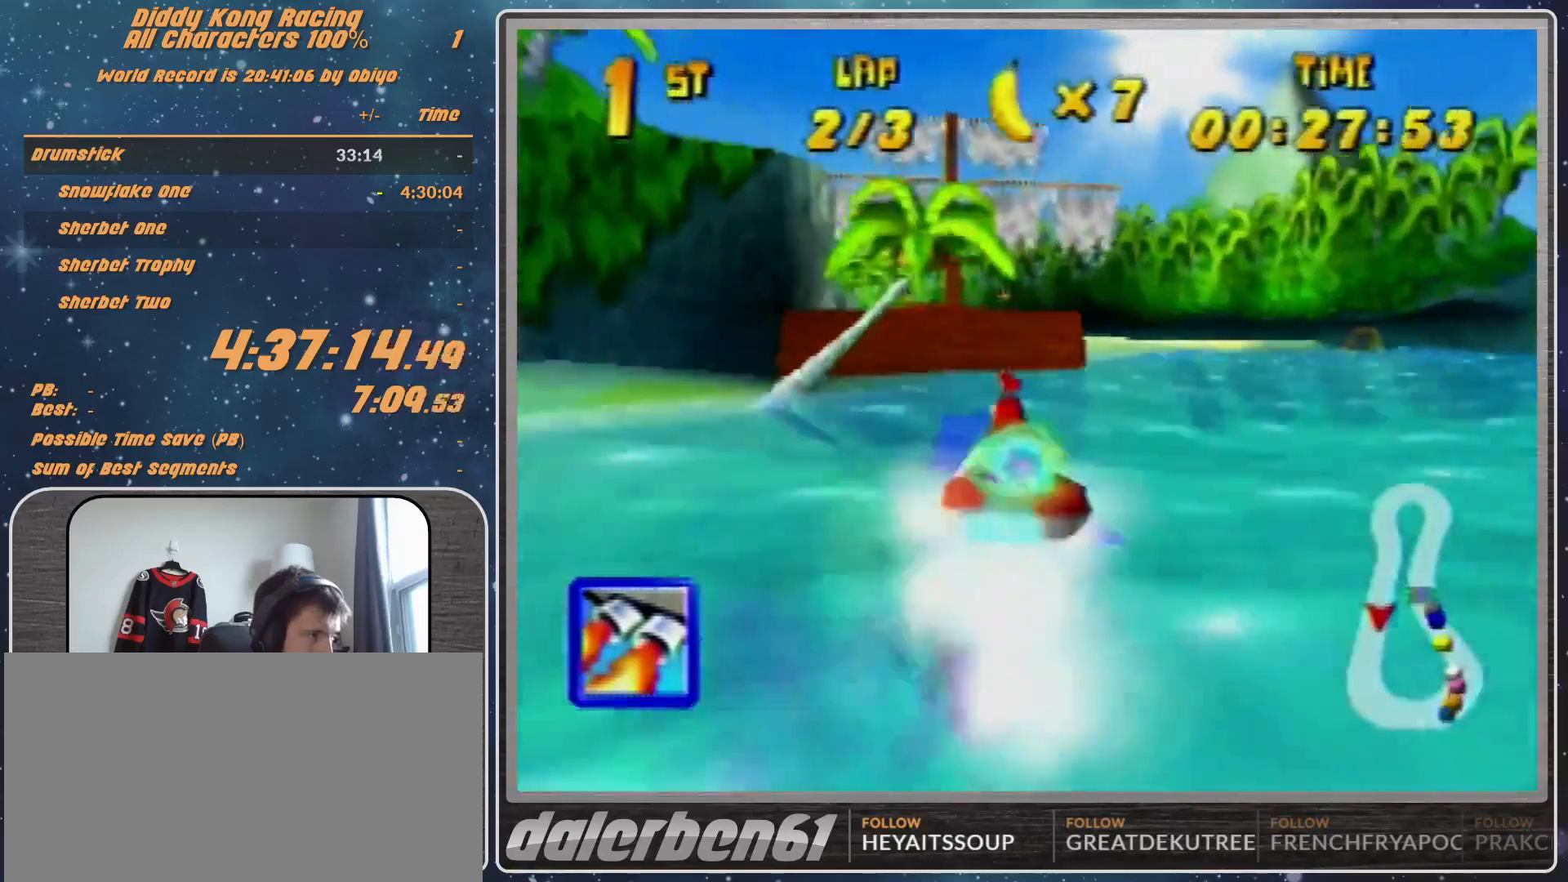
{"buttons": ["A", "R1"], "left_stick": "up-right", "events": [[100, "left_stick", "up-left"], [433, "left_stick", "up-right"]]}
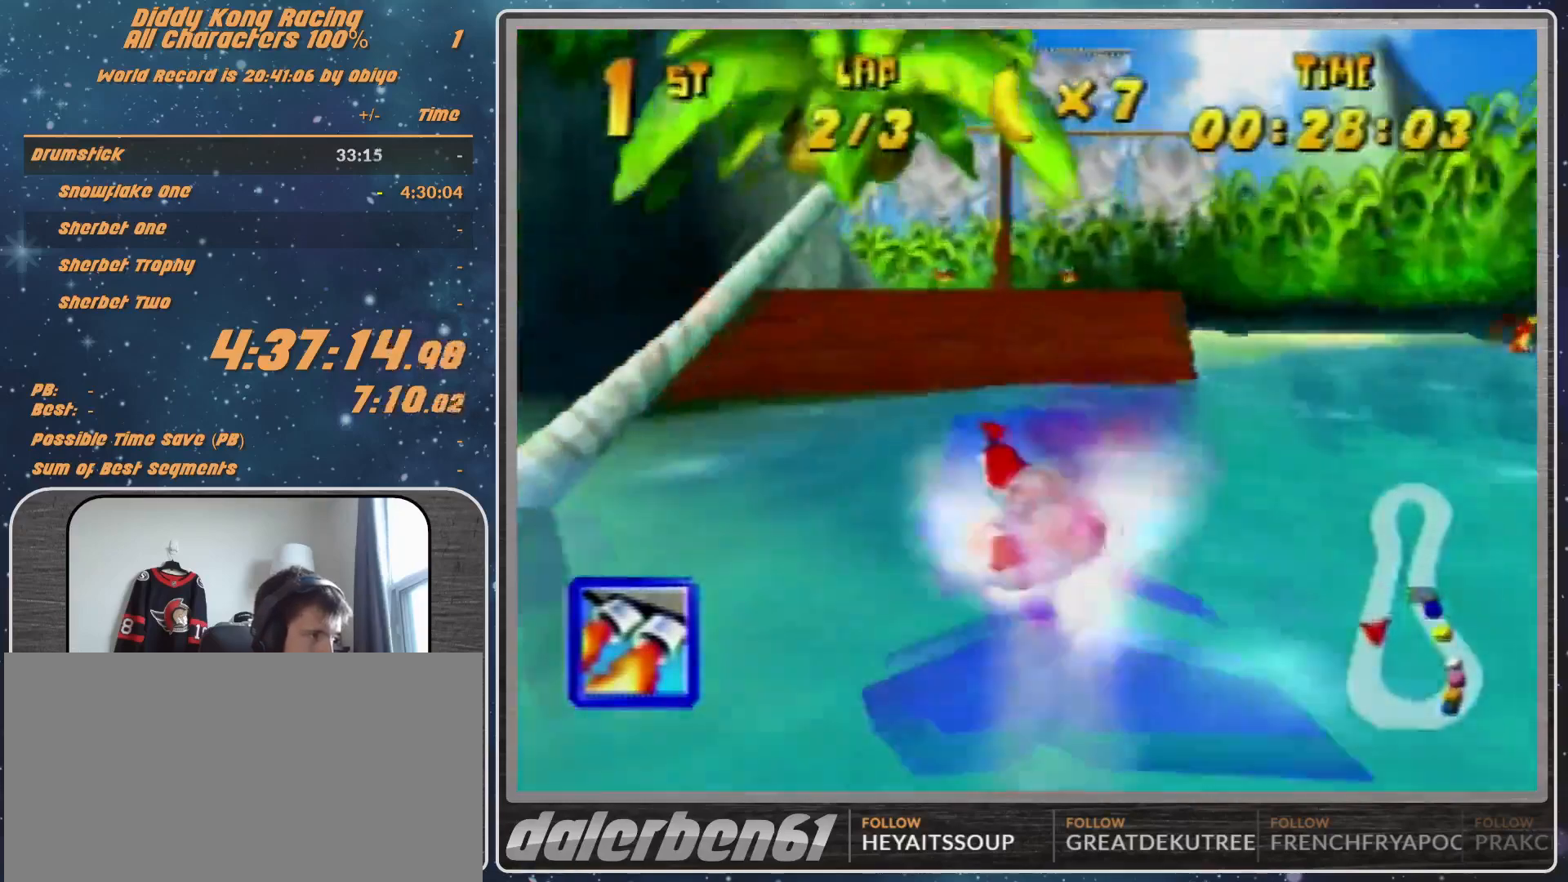
{"buttons": ["A"], "left_stick": "up-left", "events": [[167, "left_stick", "up-left"], [433, "R1", "up"]]}
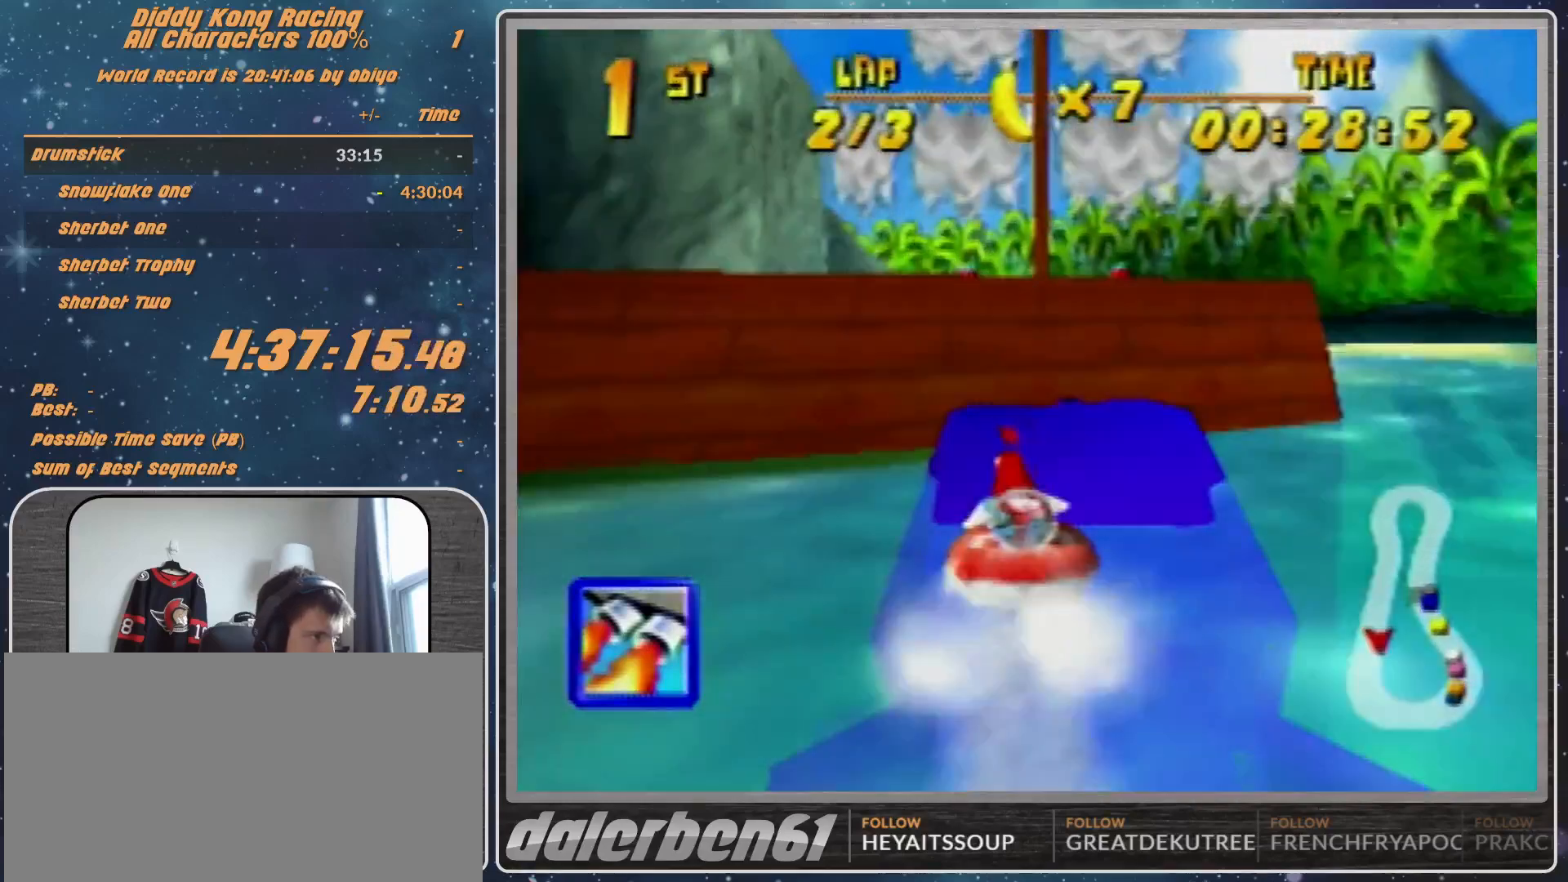
{"buttons": ["A", "R1"], "left_stick": "up-left", "events": [[33, "R1", "down"], [67, "R1", "up"], [133, "R1", "down"], [133, "left_stick", "up-right"], [333, "left_stick", "up-left"]]}
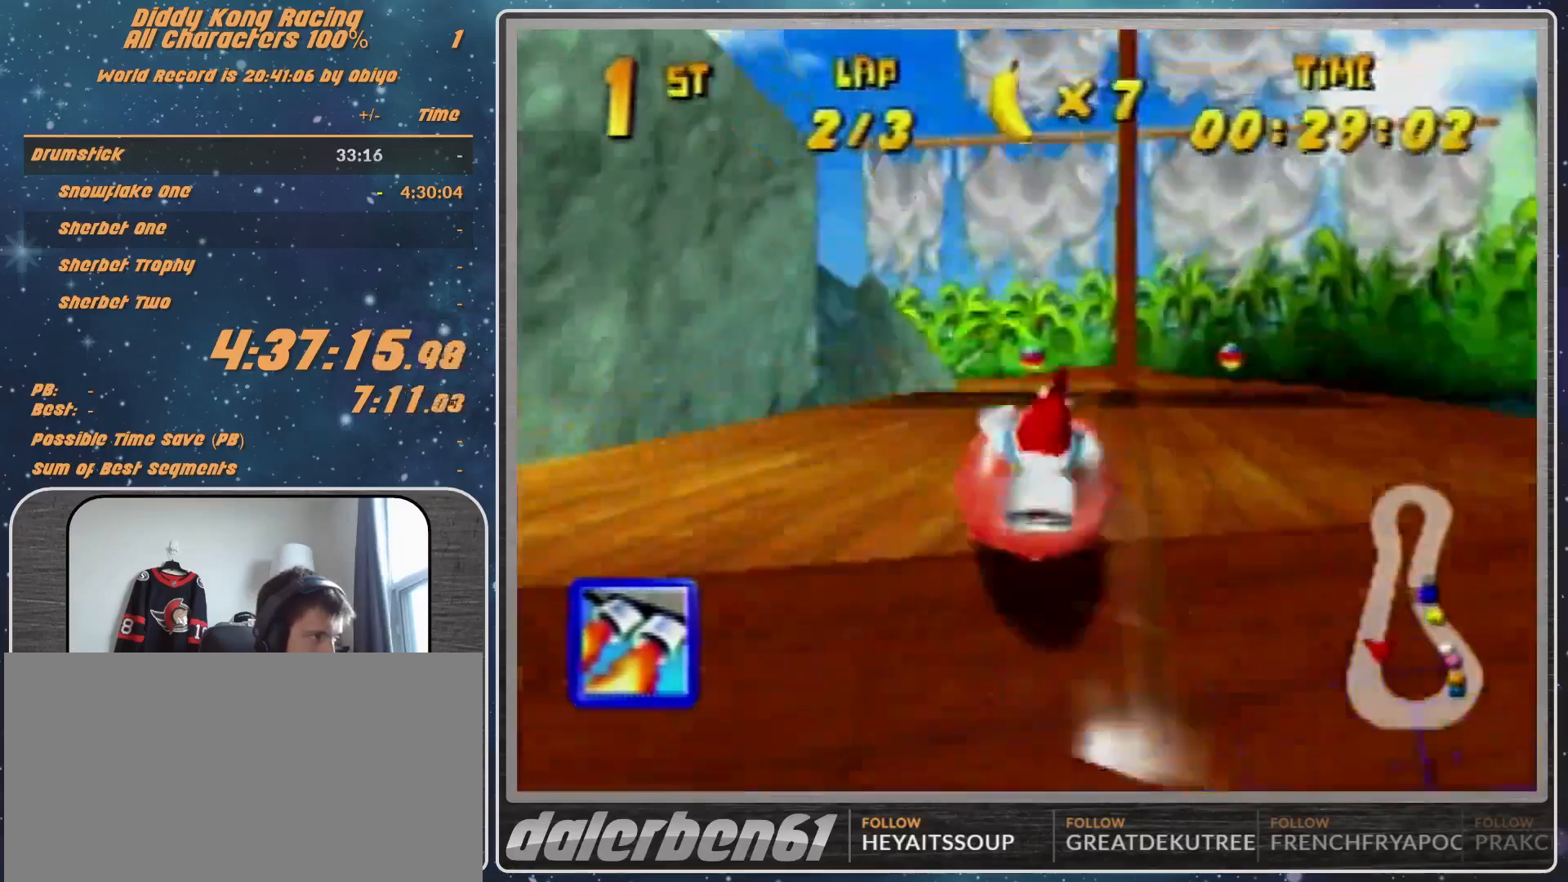
{"buttons": ["A", "R1"], "left_stick": "up-right", "events": [[300, "left_stick", "up-right"]]}
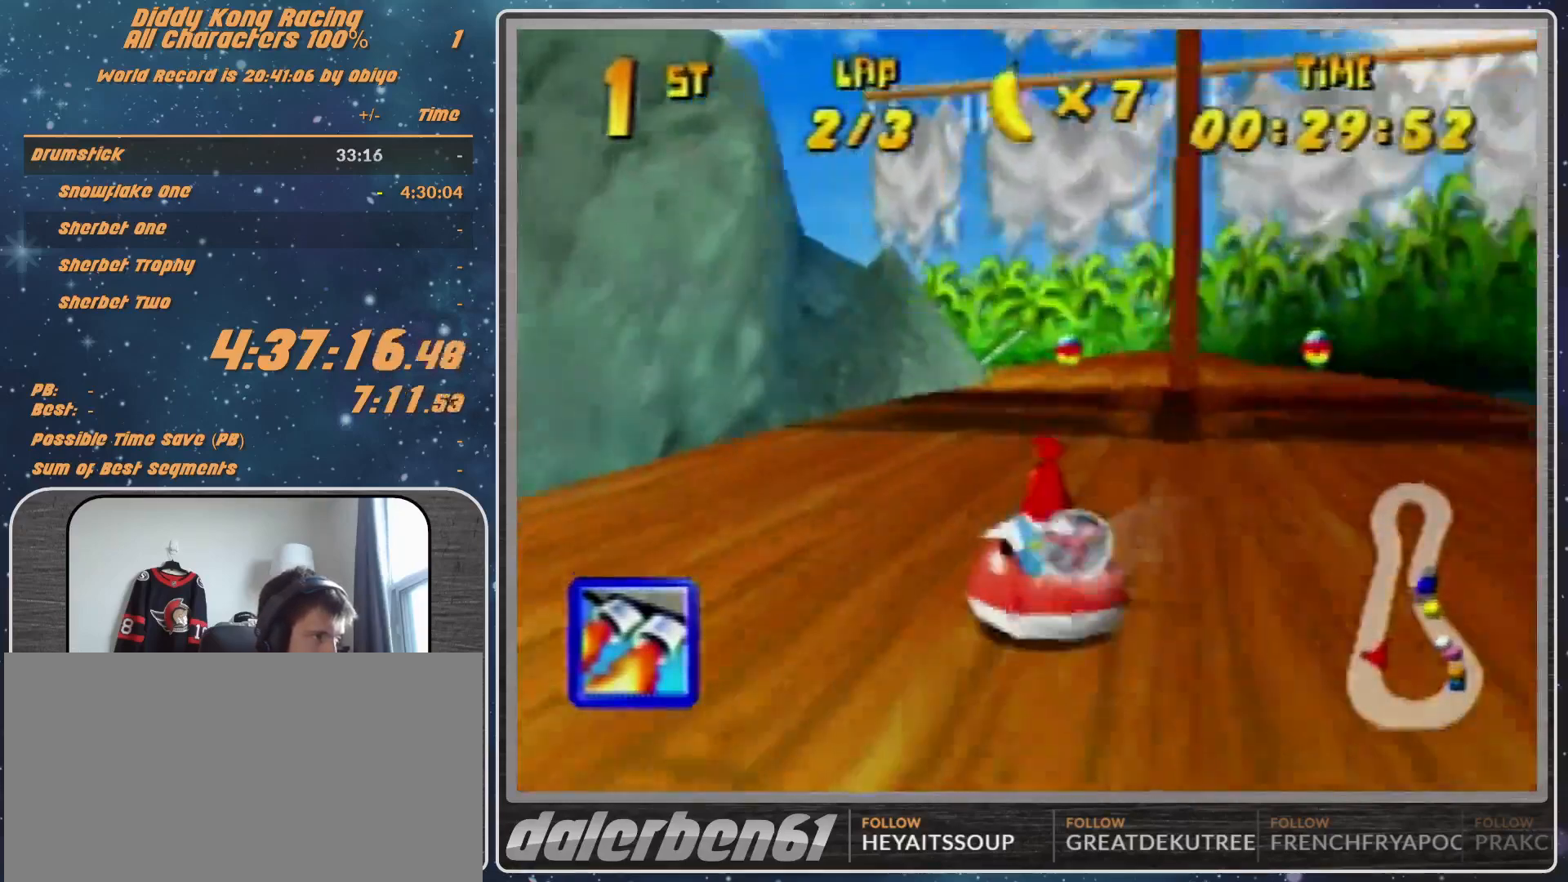
{"buttons": ["A", "R1"], "left_stick": "up-left", "events": [[133, "left_stick", "up-left"], [400, "A", "up"], [433, "A", "down"]]}
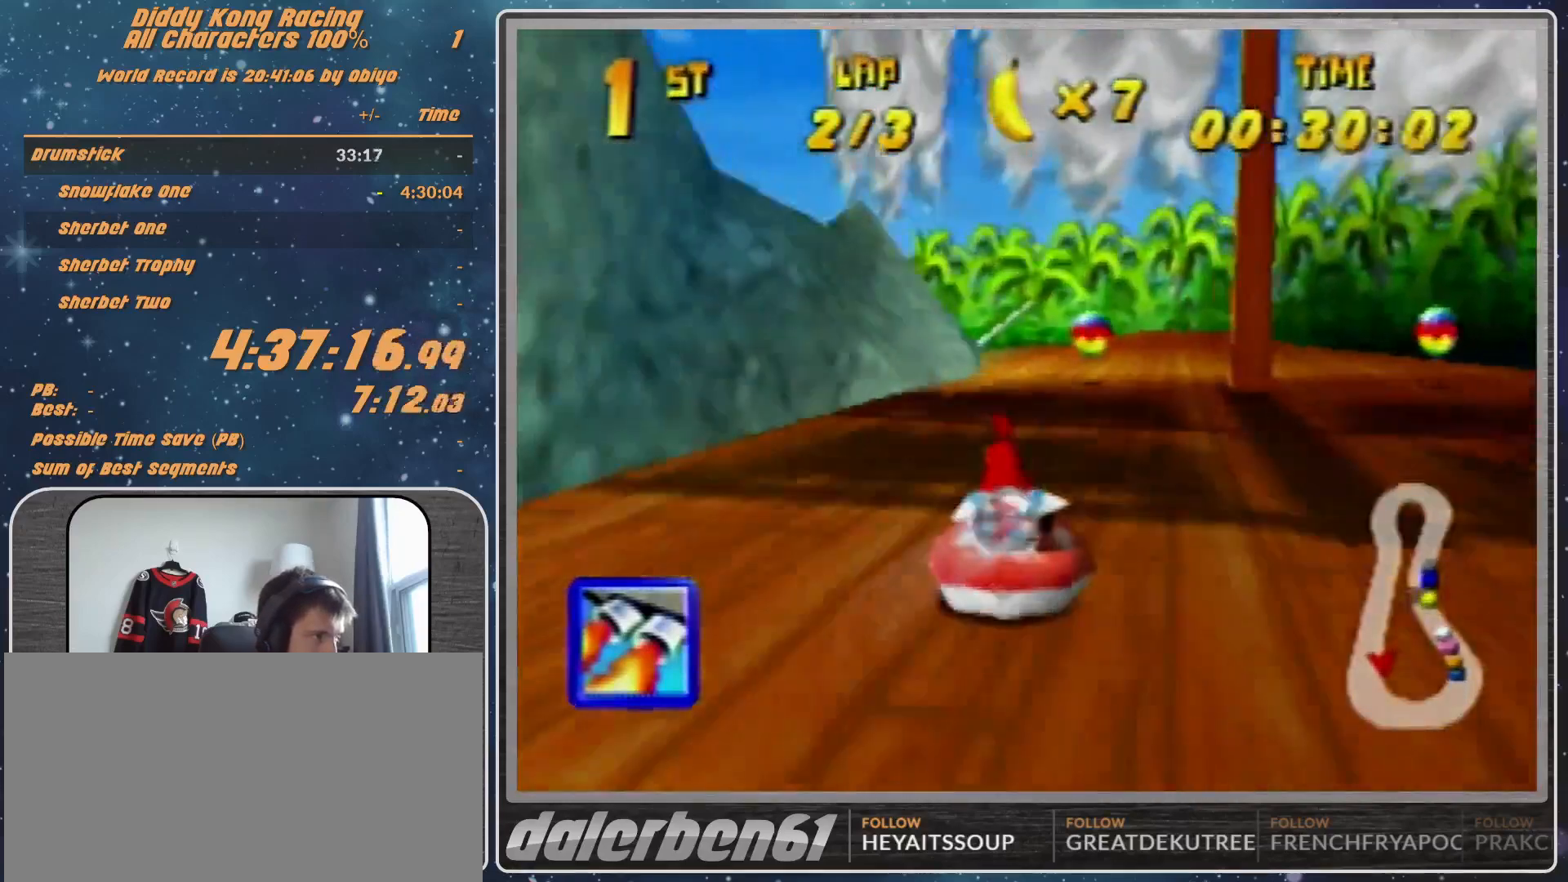
{"buttons": ["R1"], "left_stick": "up-left", "events": [[67, "A", "up"], [67, "left_stick", "up-right"], [133, "A", "down"], [300, "A", "up"], [333, "A", "down"], [433, "left_stick", "up-left"], [500, "A", "up"]]}
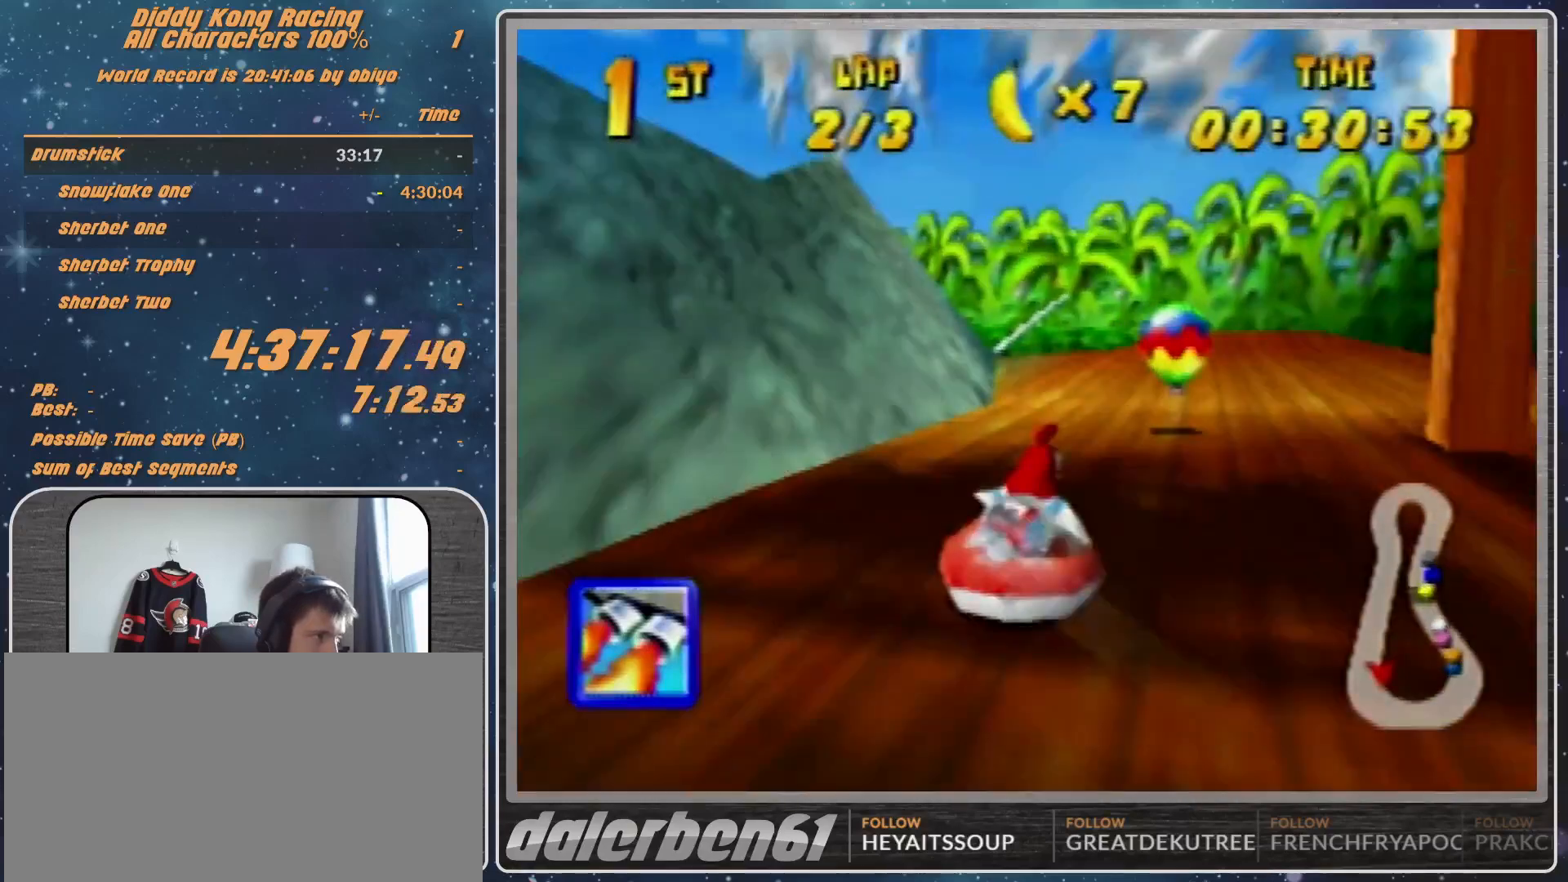
{"buttons": ["A", "R1"], "left_stick": "up-left", "events": [[33, "A", "down"], [133, "A", "up"], [233, "A", "down"], [400, "A", "up"], [433, "A", "down"]]}
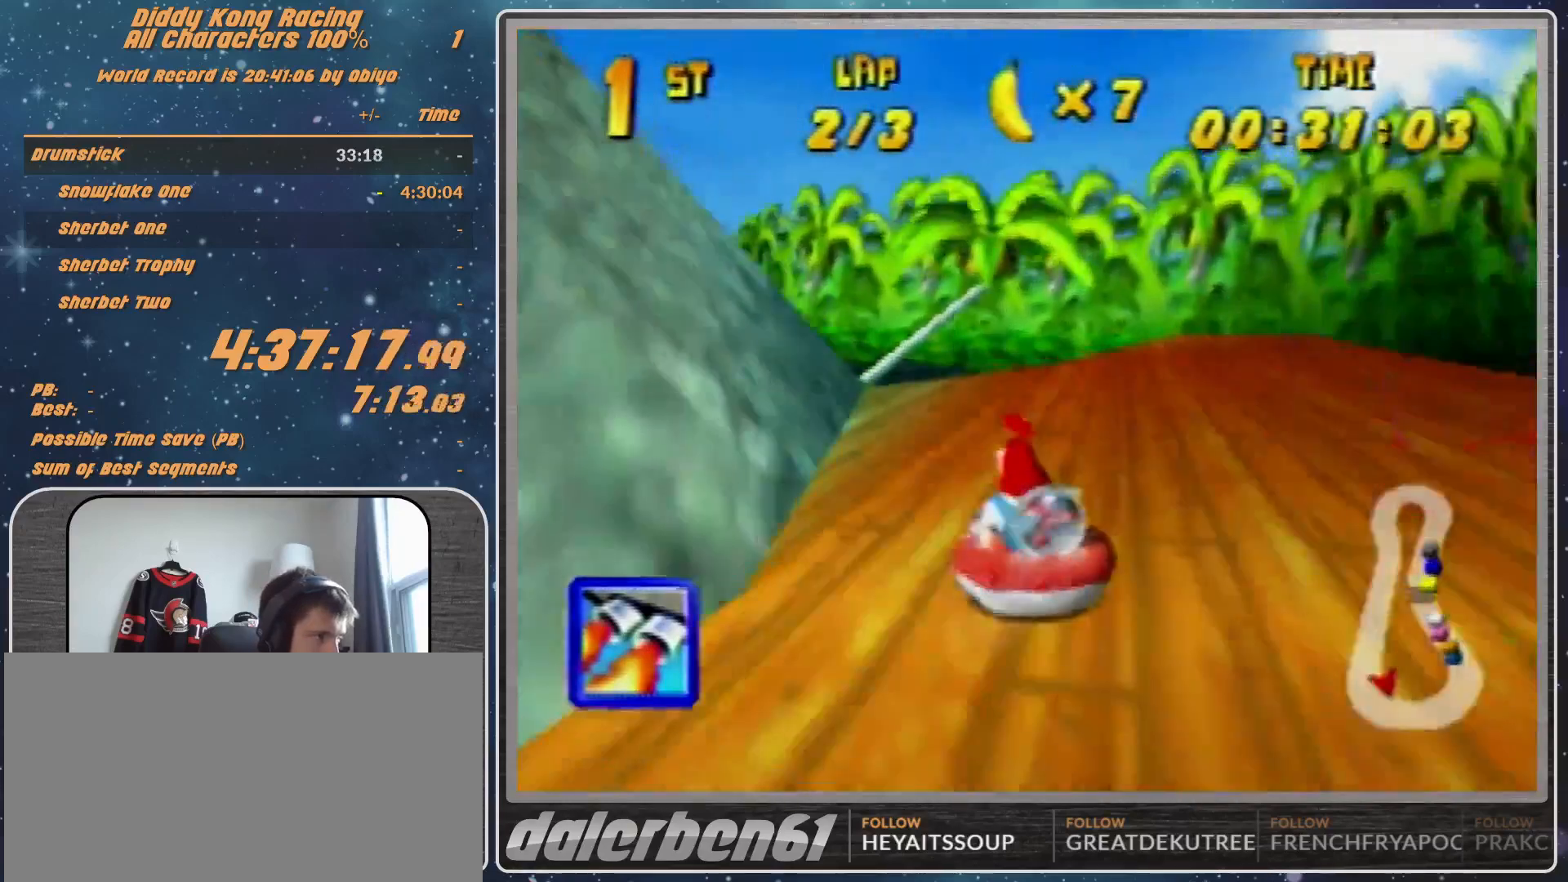
{"buttons": ["A", "R1"], "left_stick": "up-left", "events": [[100, "A", "up"], [133, "A", "down"]]}
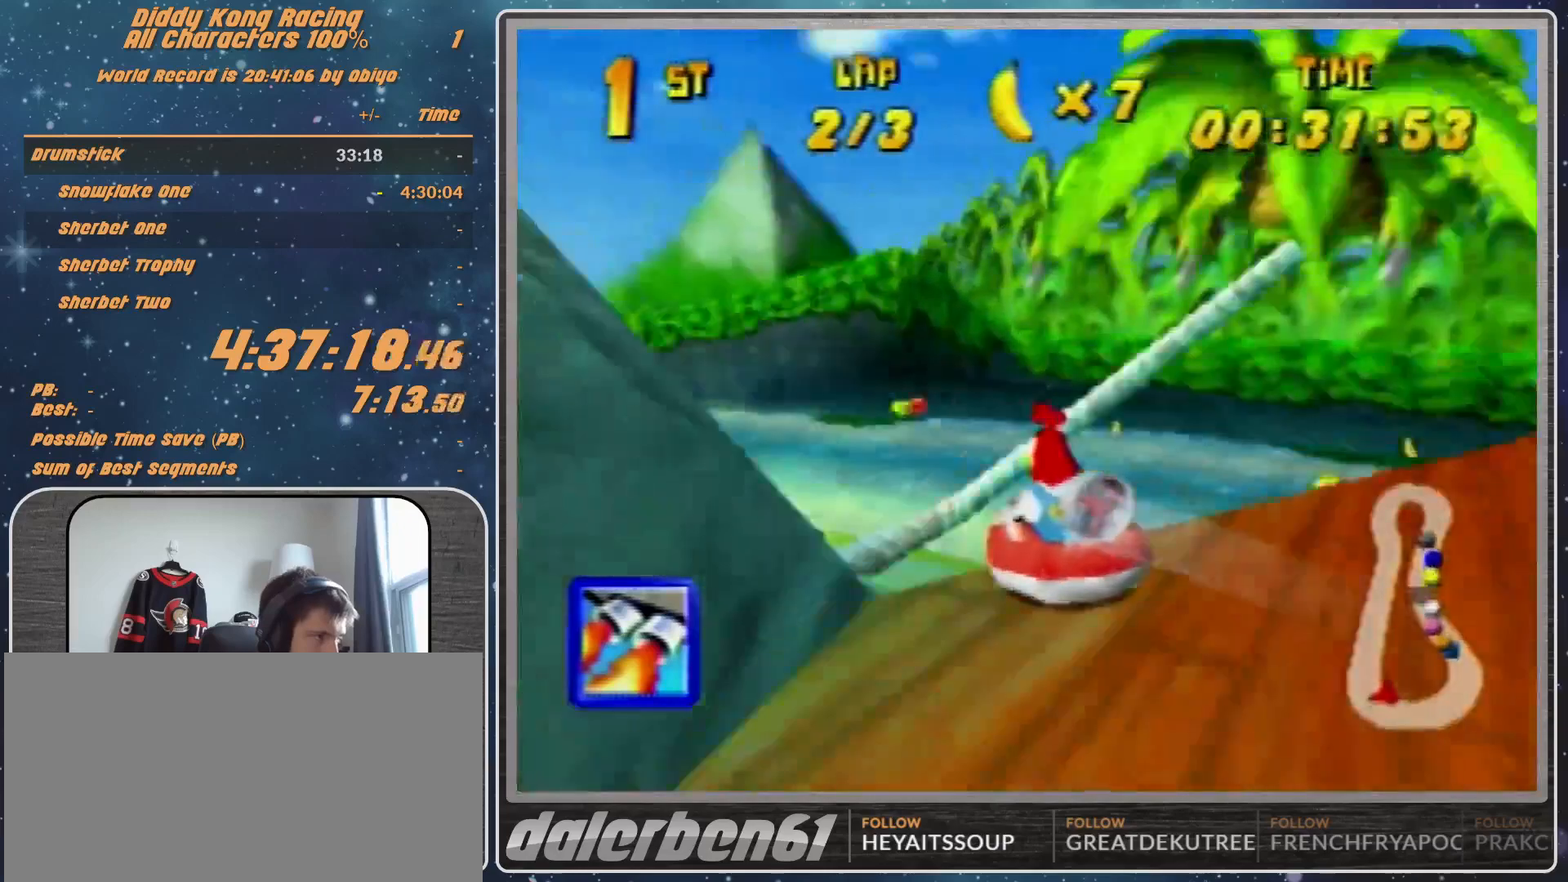
{"buttons": ["A", "R1"], "left_stick": "up-left", "events": [[67, "left_stick", "up-right"], [133, "A", "up"], [133, "left_stick", "up-left"], [200, "A", "down"], [333, "A", "up"], [400, "A", "down"]]}
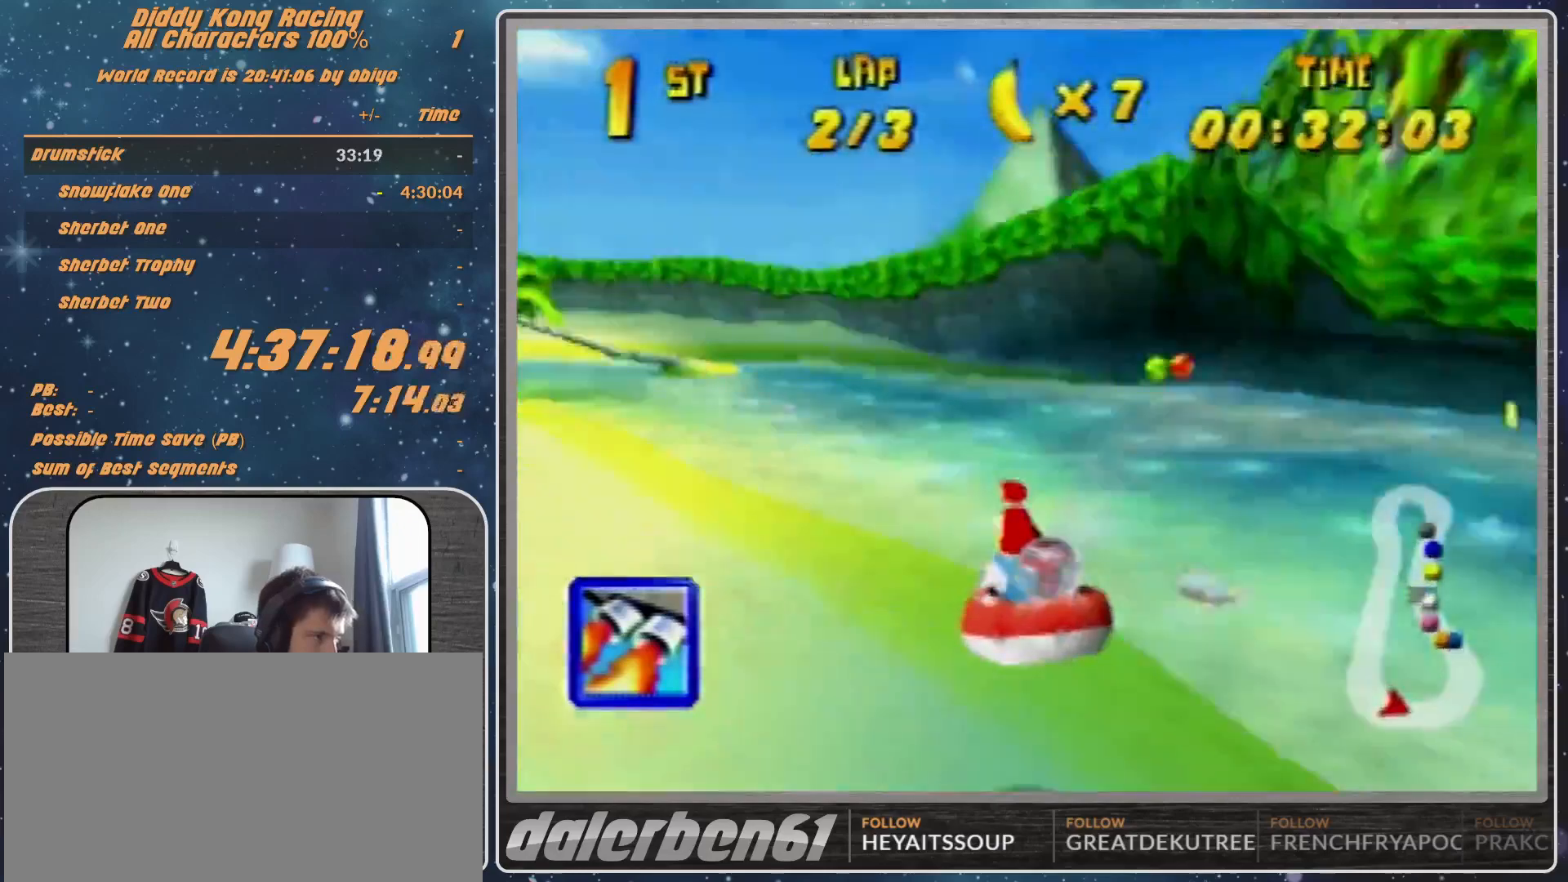
{"buttons": ["A", "R1"], "left_stick": "up", "events": [[33, "A", "up"], [100, "A", "down"], [267, "left_stick", "up-right"], [433, "A", "up"], [500, "A", "down"], [500, "left_stick", "up"]]}
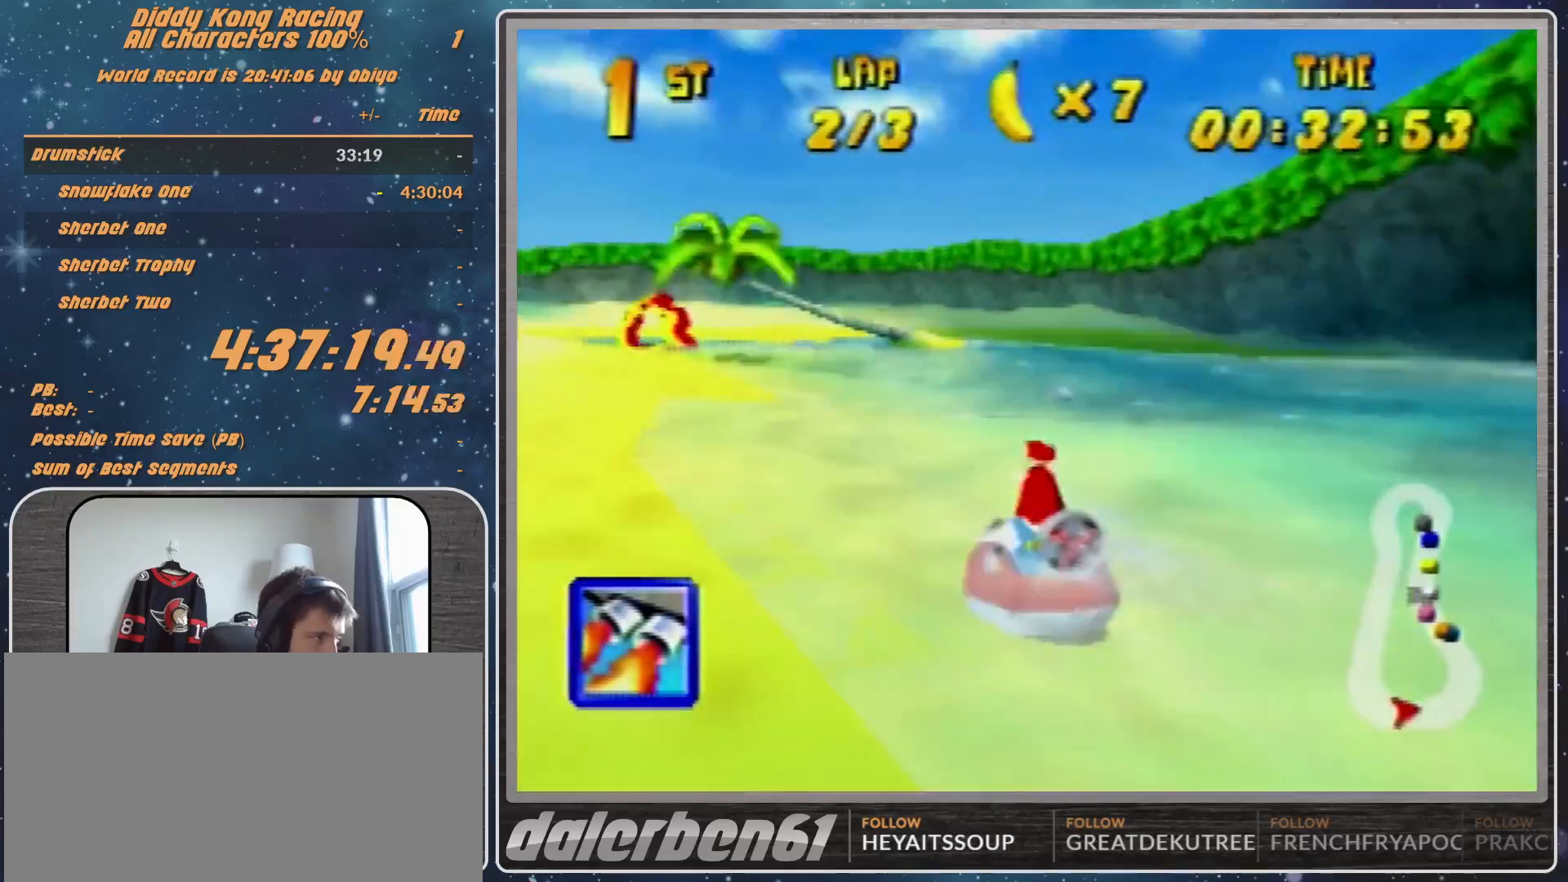
{"buttons": ["A", "R1"], "left_stick": "up-left", "events": [[33, "left_stick", "up-left"], [167, "A", "up"], [200, "A", "down"], [333, "A", "up"], [400, "A", "down"]]}
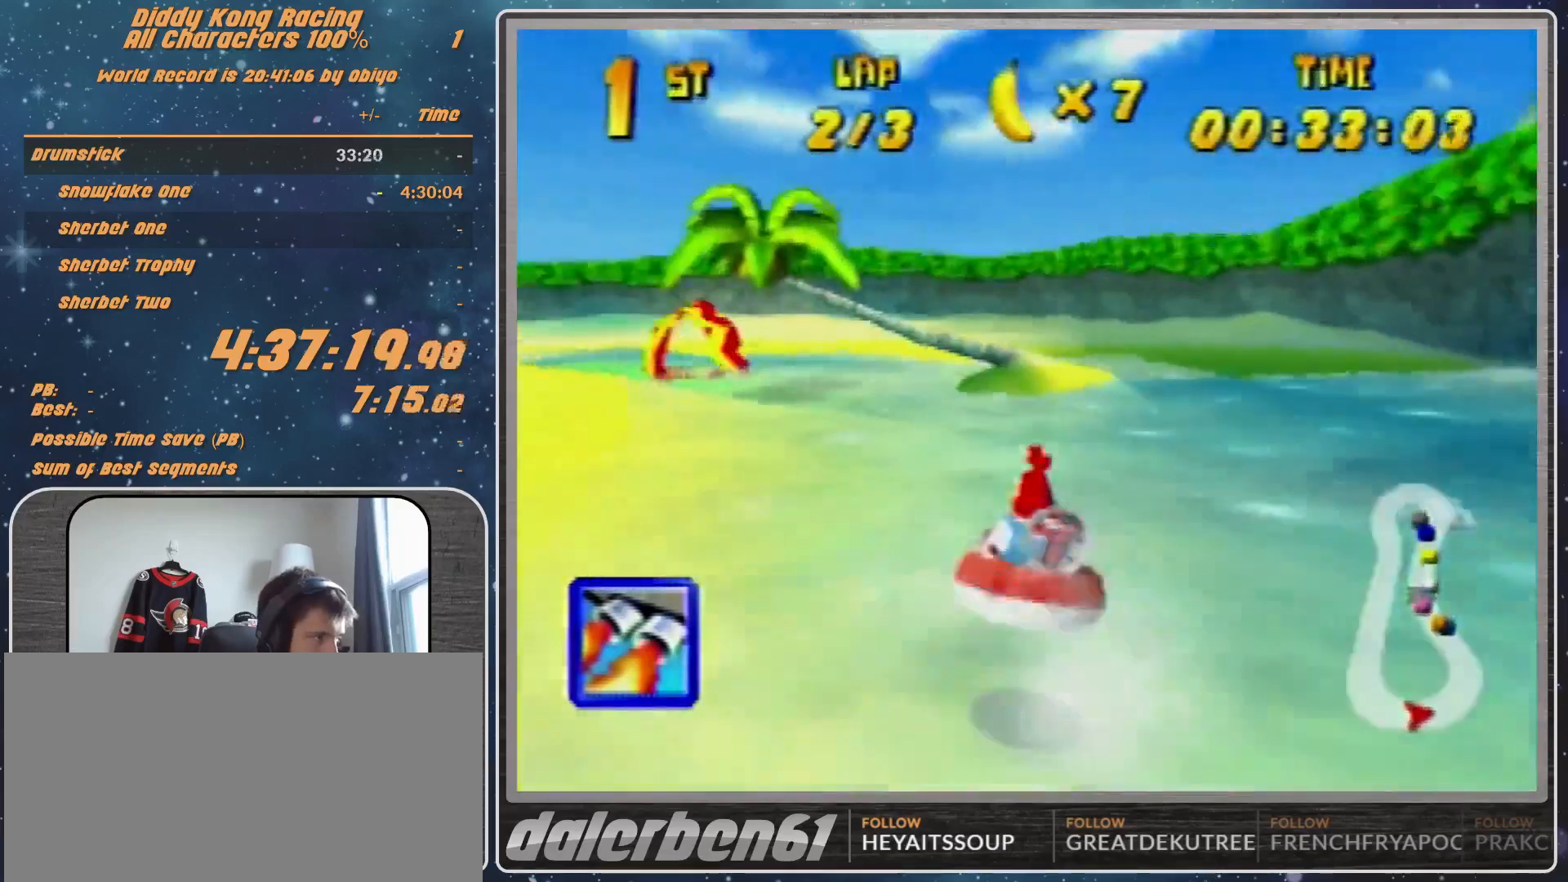
{"buttons": ["A", "R1"], "left_stick": "up-left", "events": [[67, "A", "up"], [100, "A", "down"], [233, "A", "up"], [233, "left_stick", "up-right"], [300, "A", "down"], [333, "left_stick", "up-left"], [433, "A", "up"], [500, "A", "down"]]}
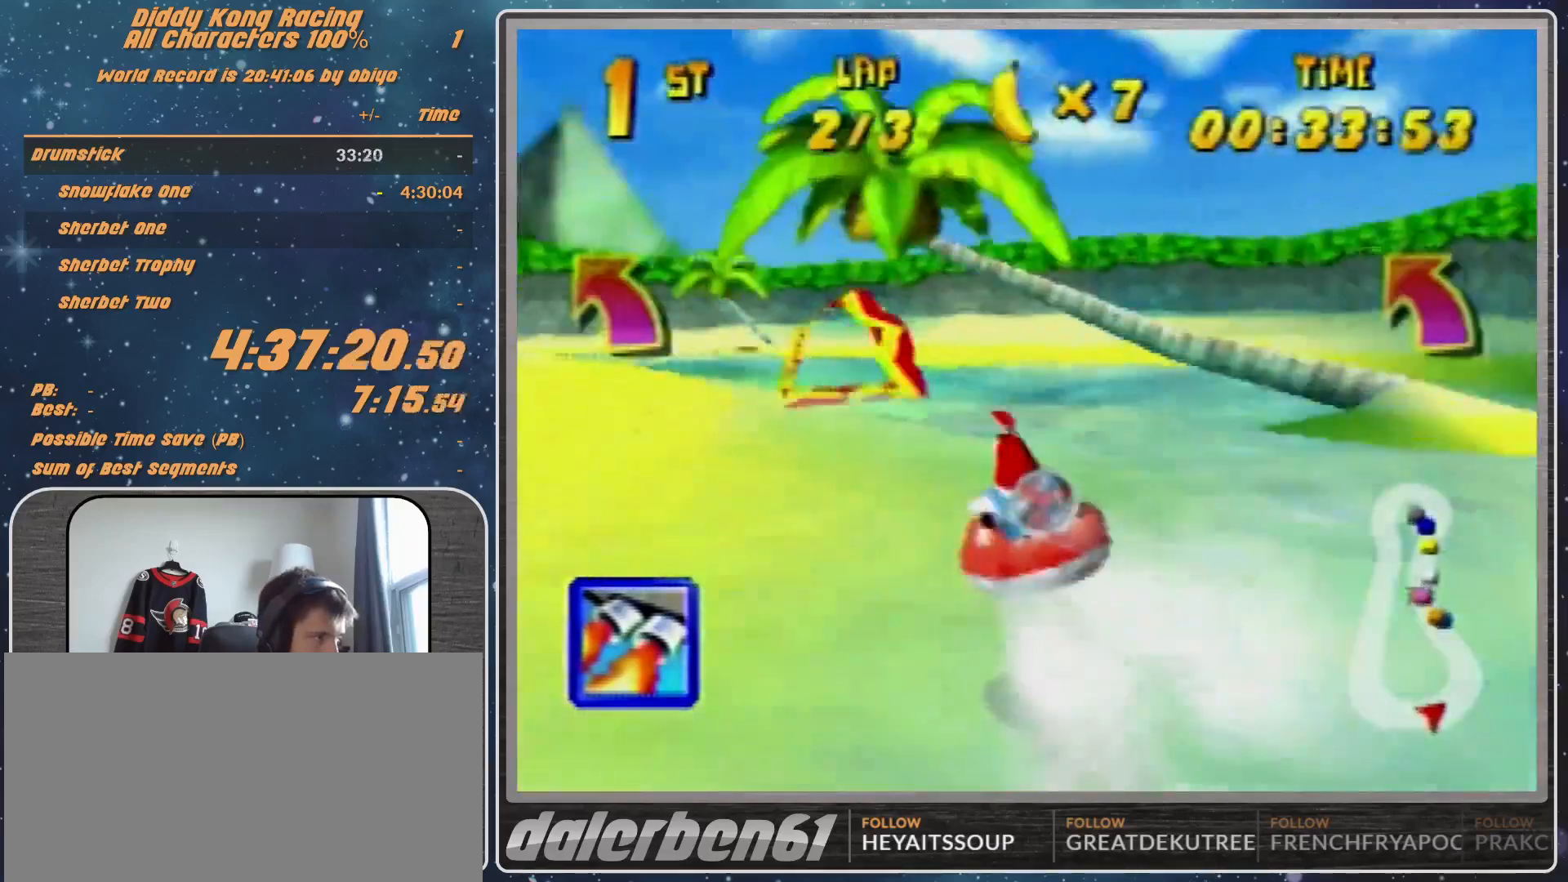
{"buttons": ["B", "R1"], "left_stick": "left", "events": [[100, "A", "up"], [167, "A", "down"], [233, "left_stick", "up-right"], [300, "A", "up"], [333, "left_stick", "up-left"], [400, "left_stick", "left"], [500, "B", "down"]]}
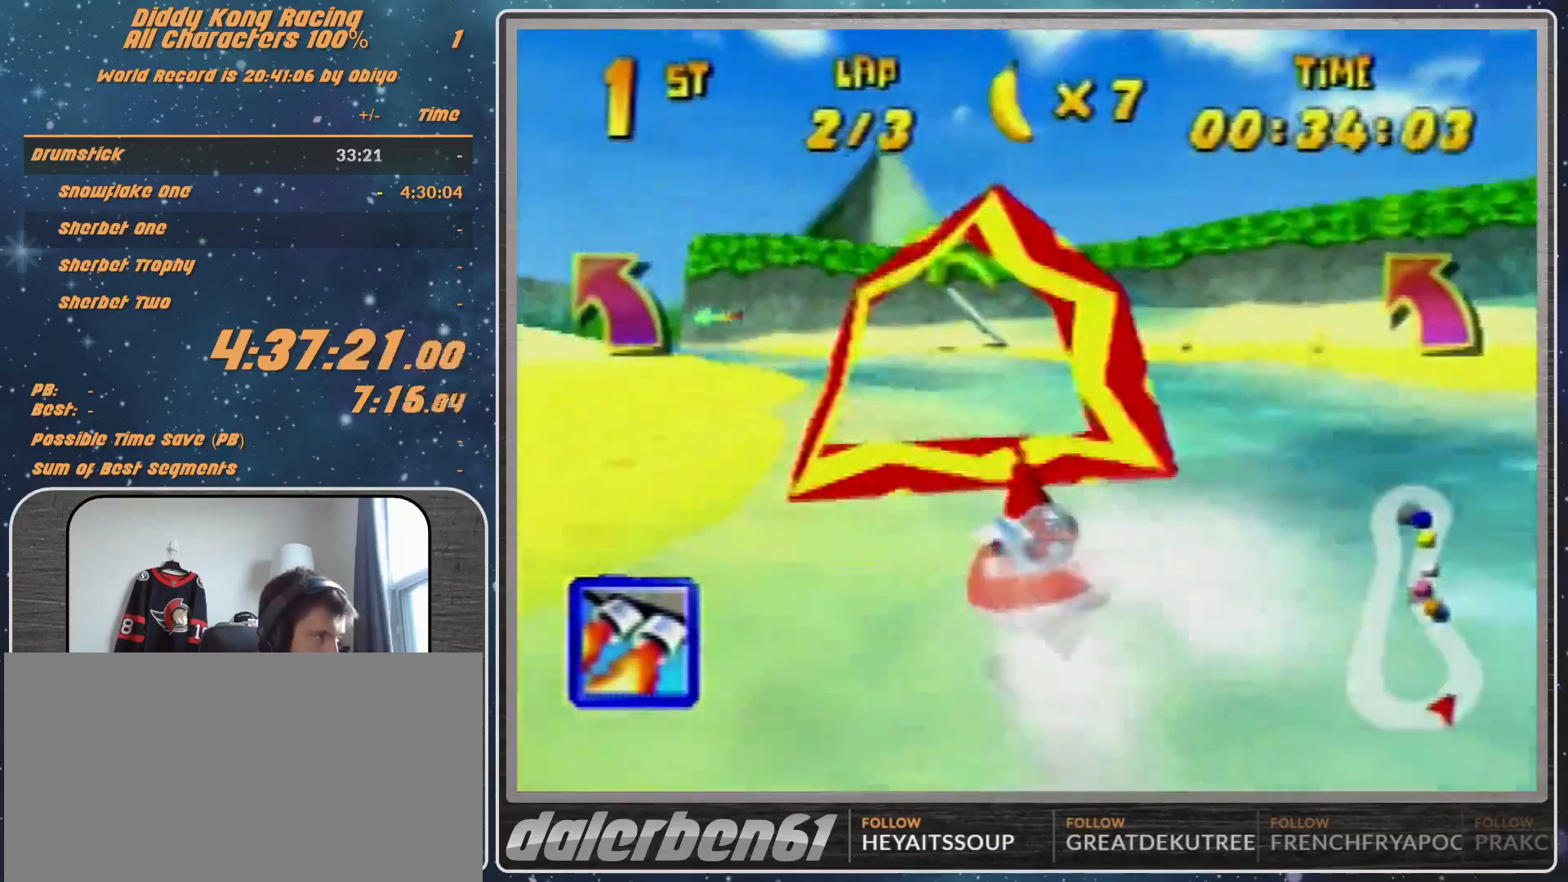
{"buttons": ["B", "R1"], "left_stick": "left", "events": []}
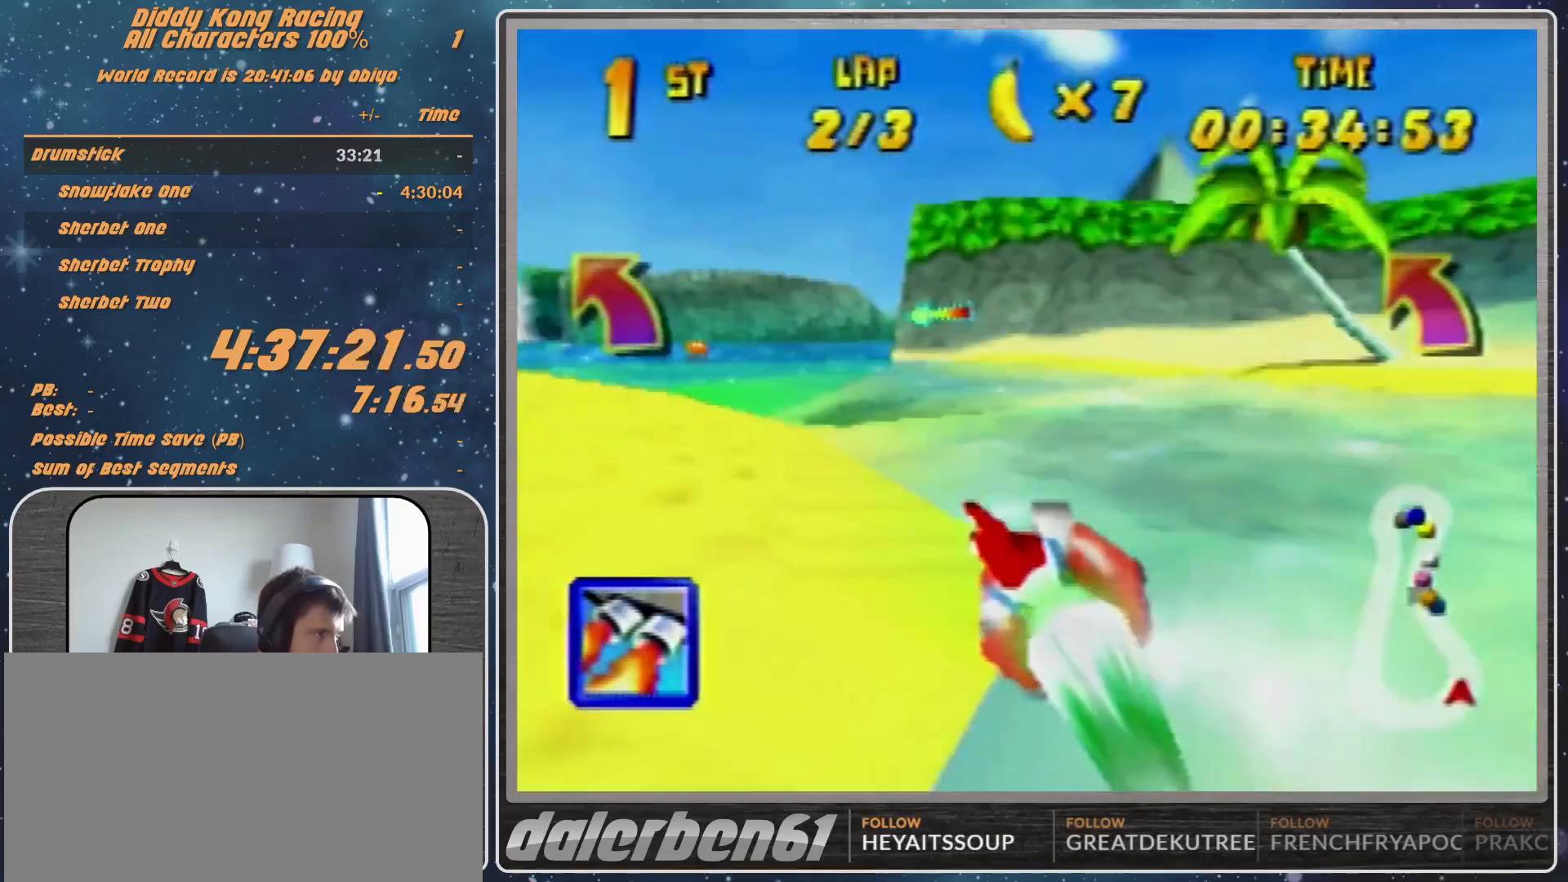
{"buttons": ["R1"], "left_stick": "up-left", "events": [[67, "B", "up"], [167, "Z", "down"], [167, "left_stick", "up-right"], [300, "Z", "up"], [333, "left_stick", "up-left"]]}
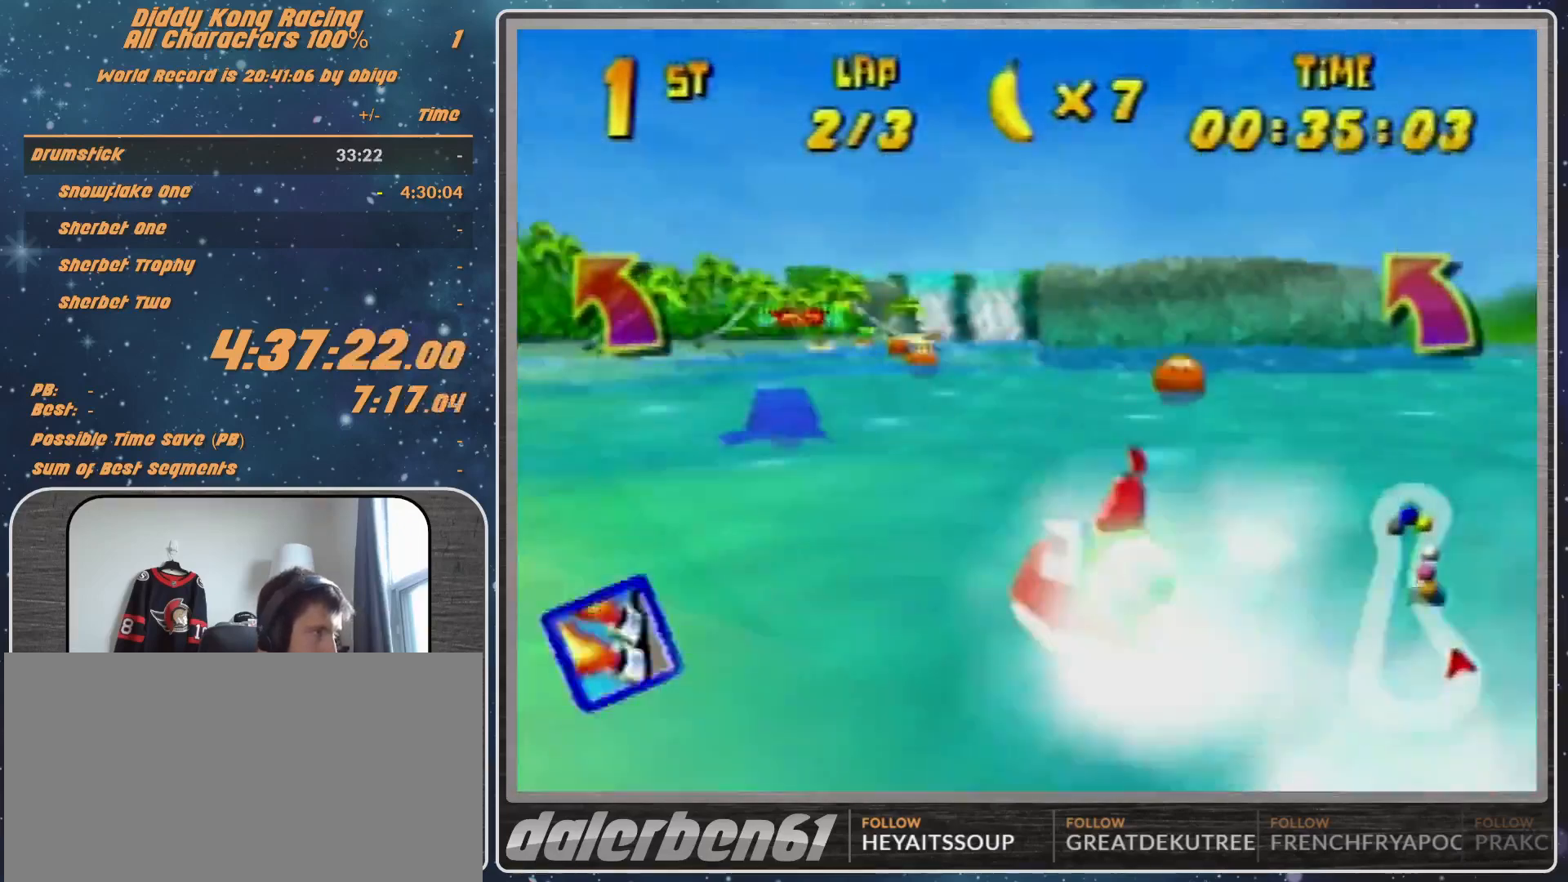
{"buttons": ["R1"], "left_stick": "up-right", "events": [[200, "left_stick", "up-right"], [300, "B", "down"], [400, "B", "up"]]}
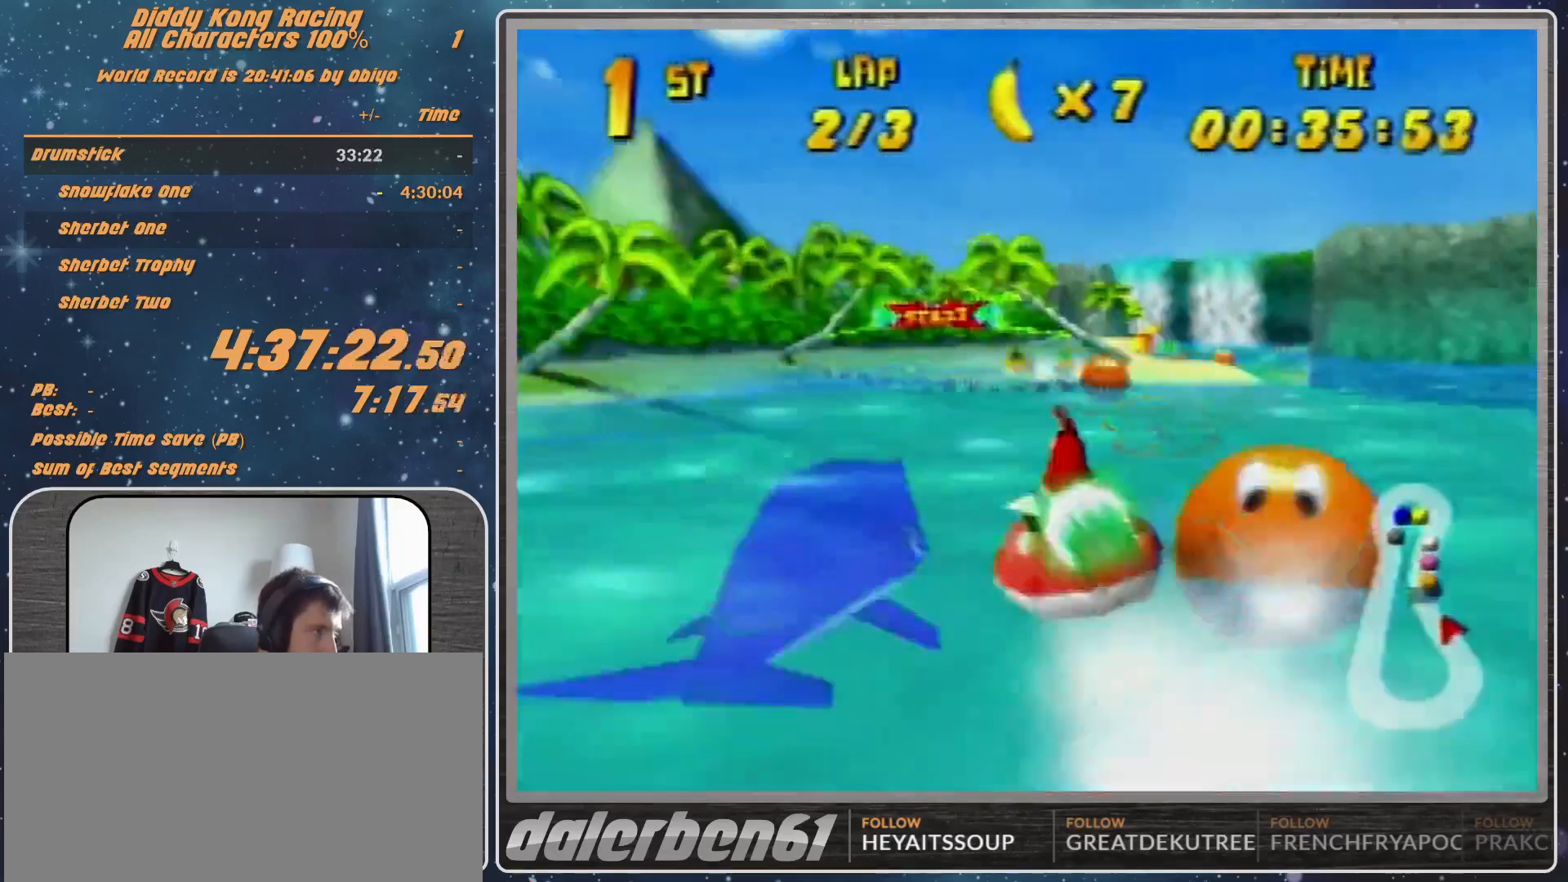
{"buttons": ["R1"], "left_stick": "up-right", "events": [[67, "left_stick", "up-left"], [167, "left_stick", "up-right"], [200, "B", "down"], [500, "B", "up"]]}
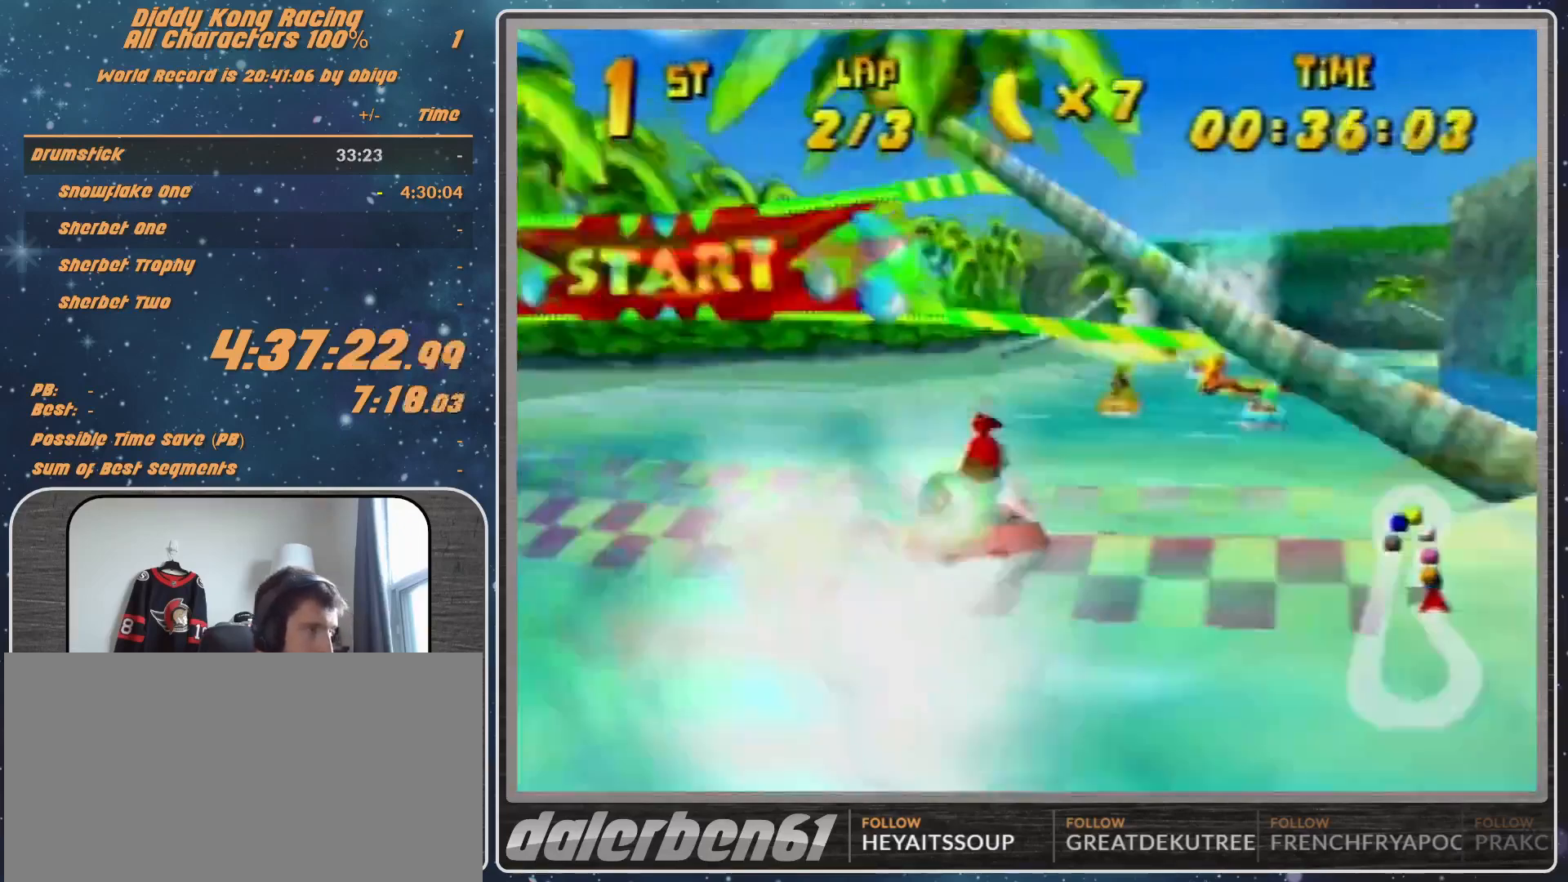
{"buttons": ["R1"], "left_stick": "up-right", "events": [[67, "R1", "up"], [67, "left_stick", "up-left"], [167, "R1", "down"], [333, "left_stick", "up-right"]]}
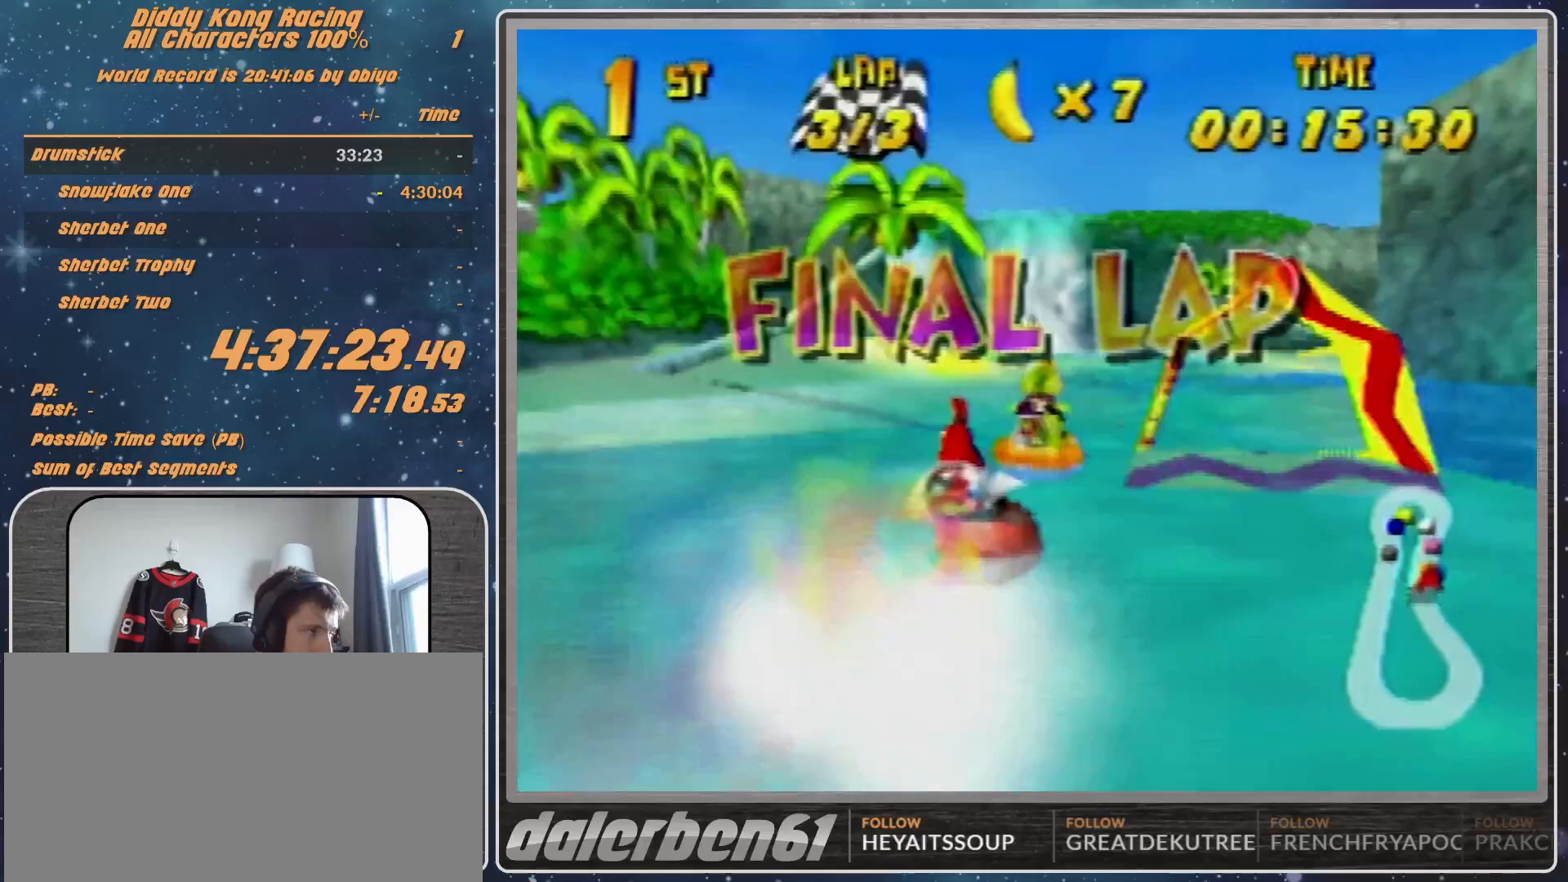
{"buttons": ["A", "R1"], "left_stick": "up-left", "events": [[33, "A", "down"], [33, "left_stick", "up-left"], [133, "left_stick", "up-right"], [367, "left_stick", "up-left"]]}
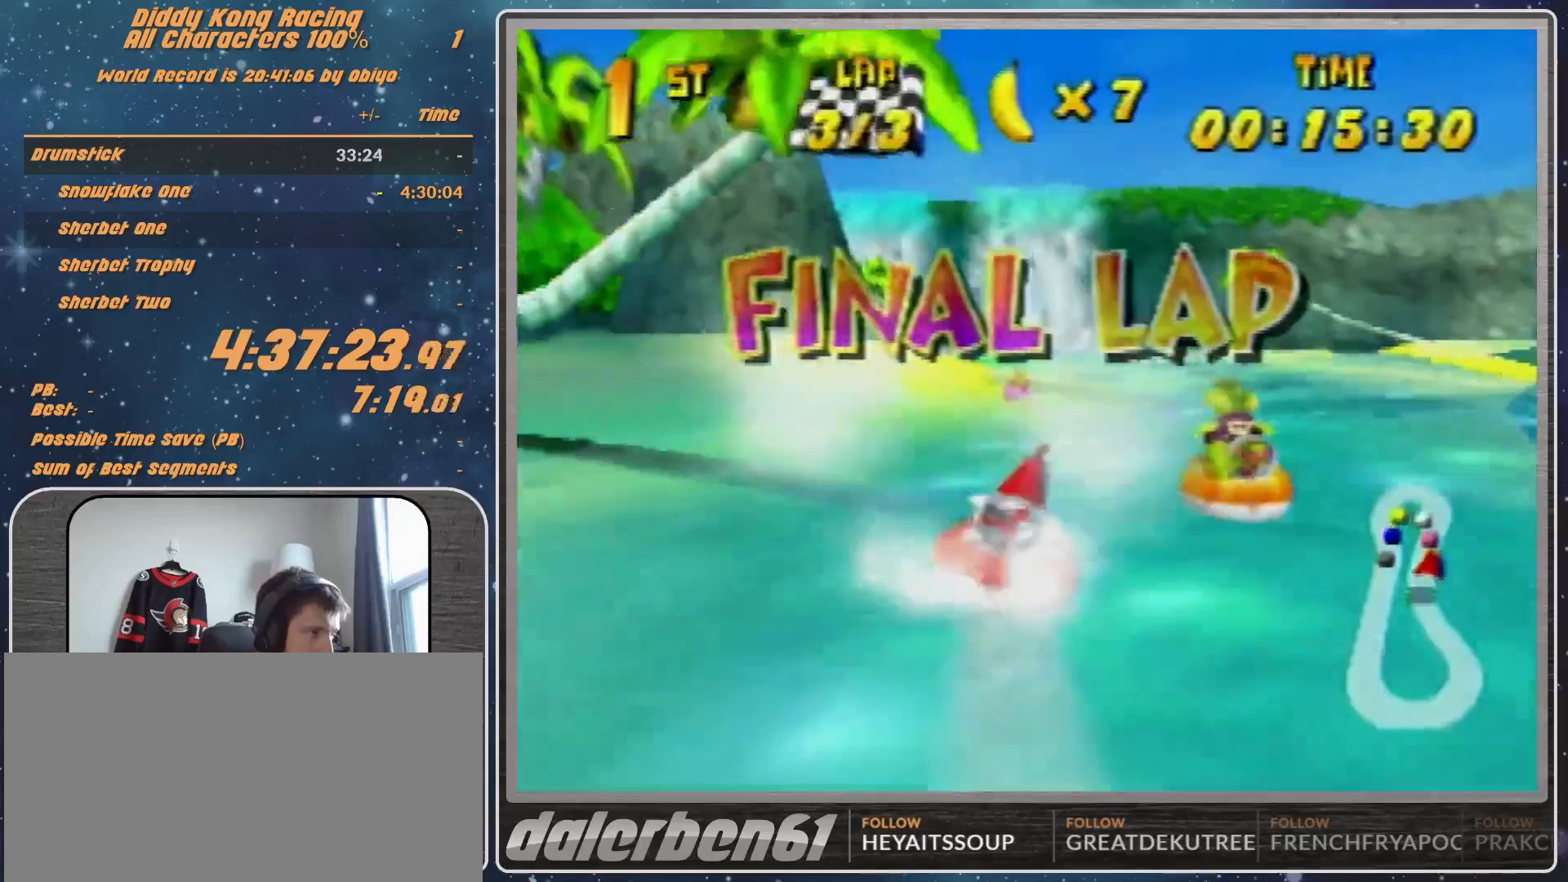
{"buttons": ["A", "R1"], "left_stick": "up-left", "events": [[67, "left_stick", "up-right"], [433, "left_stick", "up-left"]]}
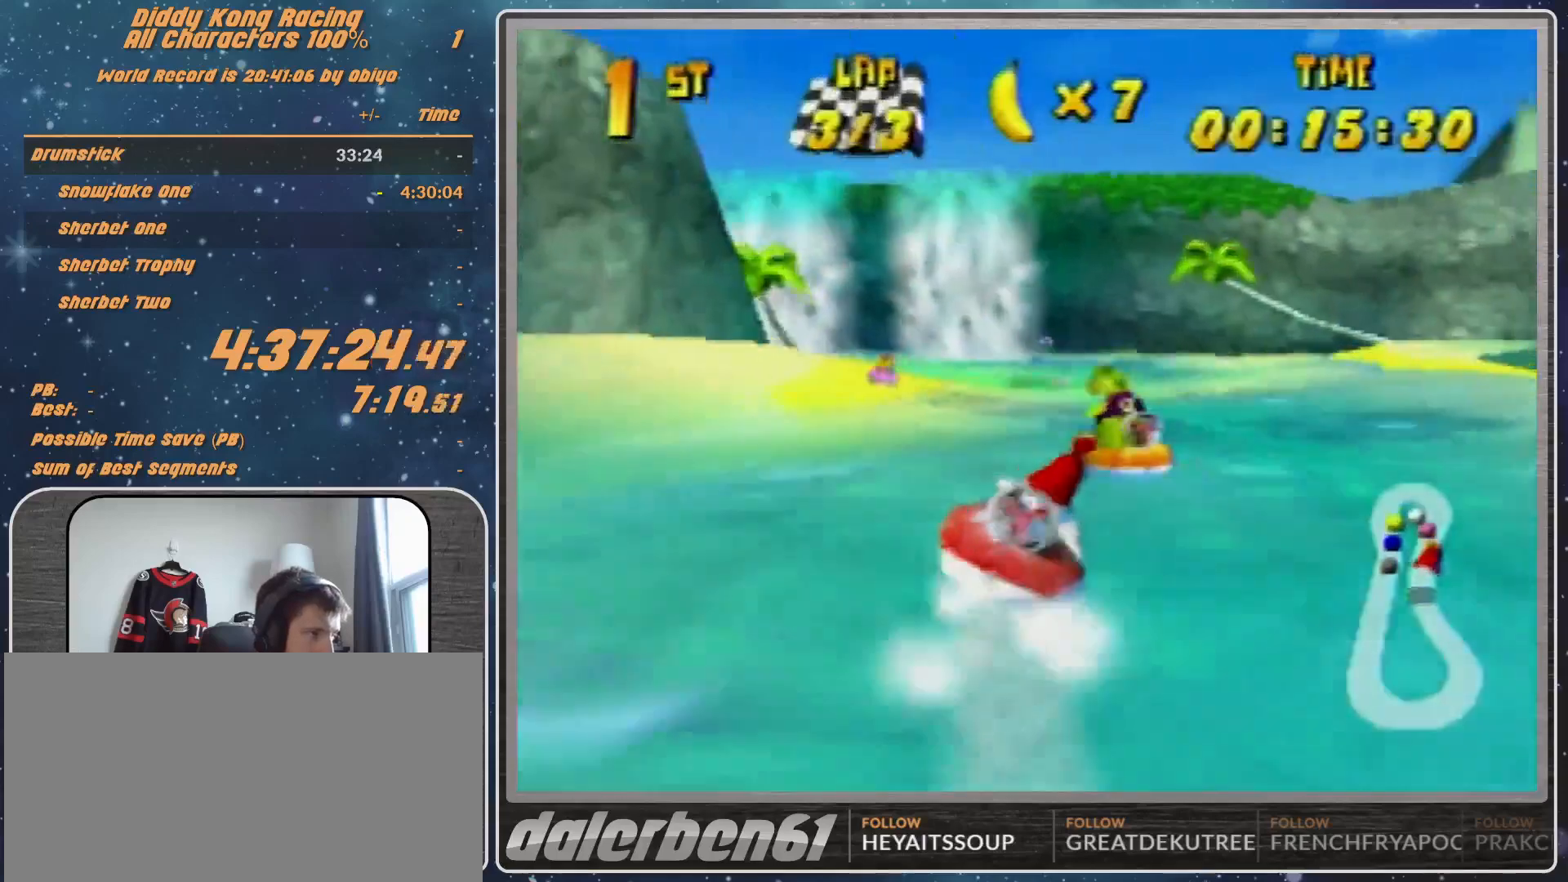
{"buttons": ["A", "R1"], "left_stick": "up", "events": [[400, "left_stick", "up-right"], [500, "left_stick", "up"]]}
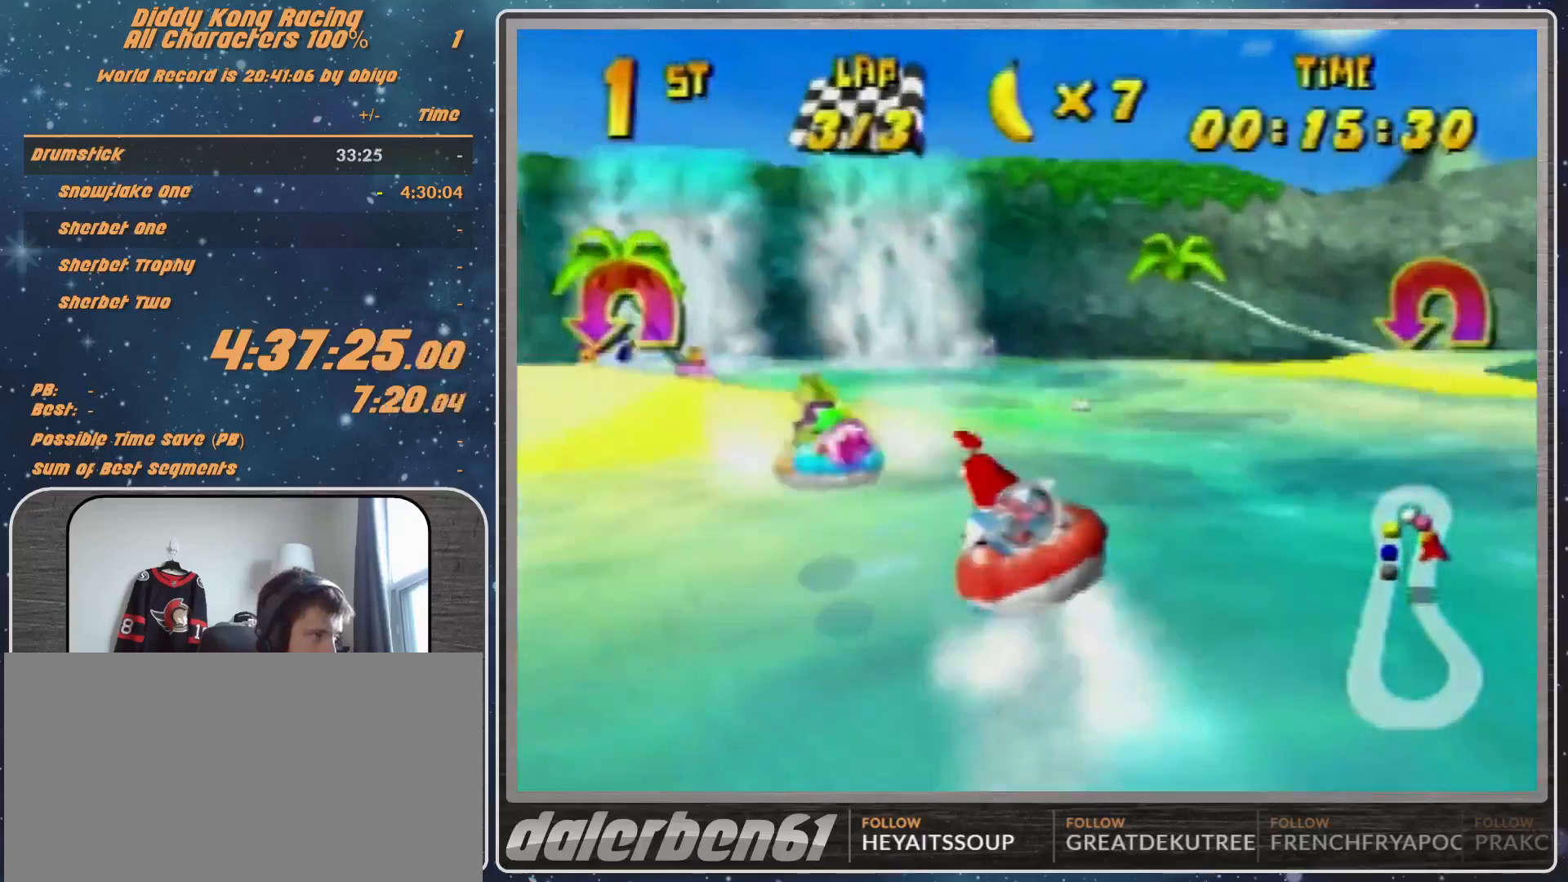
{"buttons": ["A", "R1"], "left_stick": "up-right", "events": [[67, "left_stick", "up-left"], [500, "left_stick", "up-right"]]}
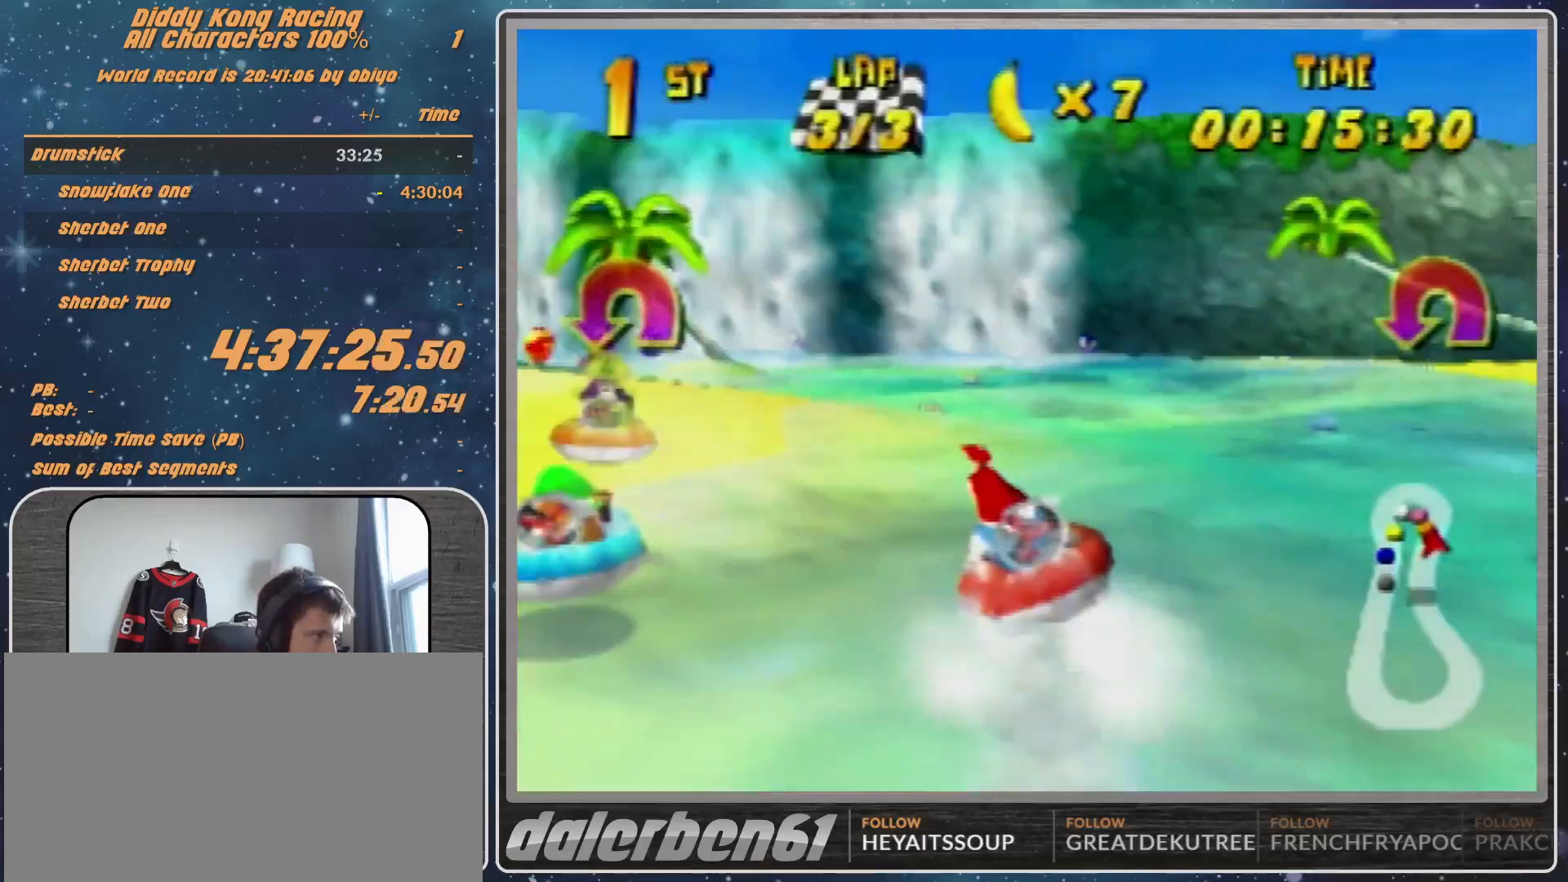
{"buttons": ["A", "R1"], "left_stick": "up-left", "events": [[167, "left_stick", "up-left"], [233, "A", "up"], [267, "A", "down"], [400, "A", "up"], [467, "A", "down"]]}
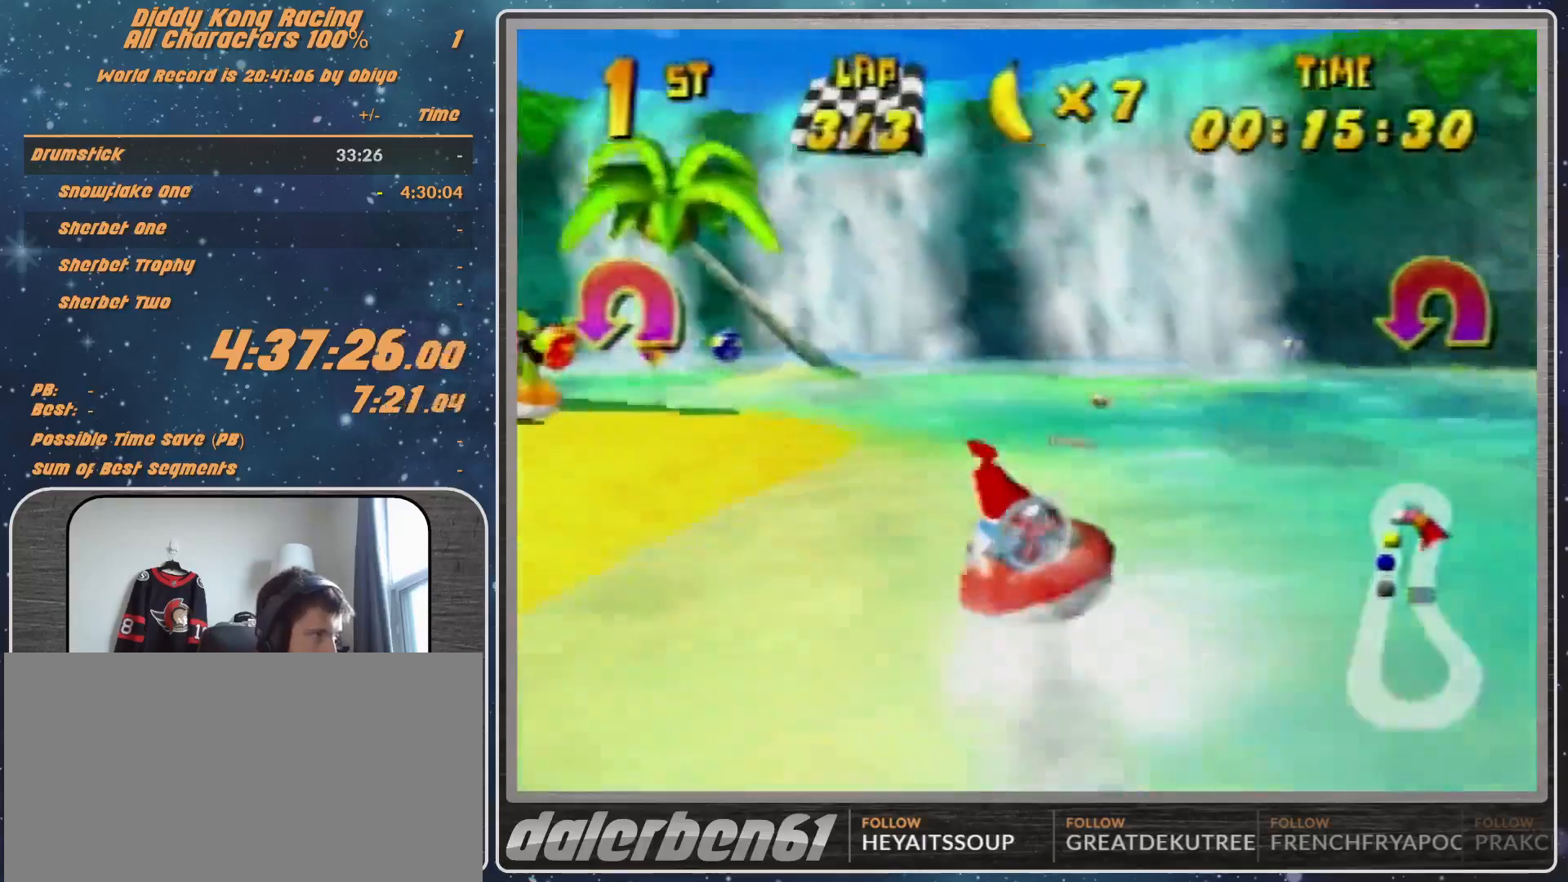
{"buttons": ["A", "R1"], "left_stick": "up-left", "events": [[67, "A", "up"], [133, "A", "down"], [233, "A", "up"], [333, "A", "down"]]}
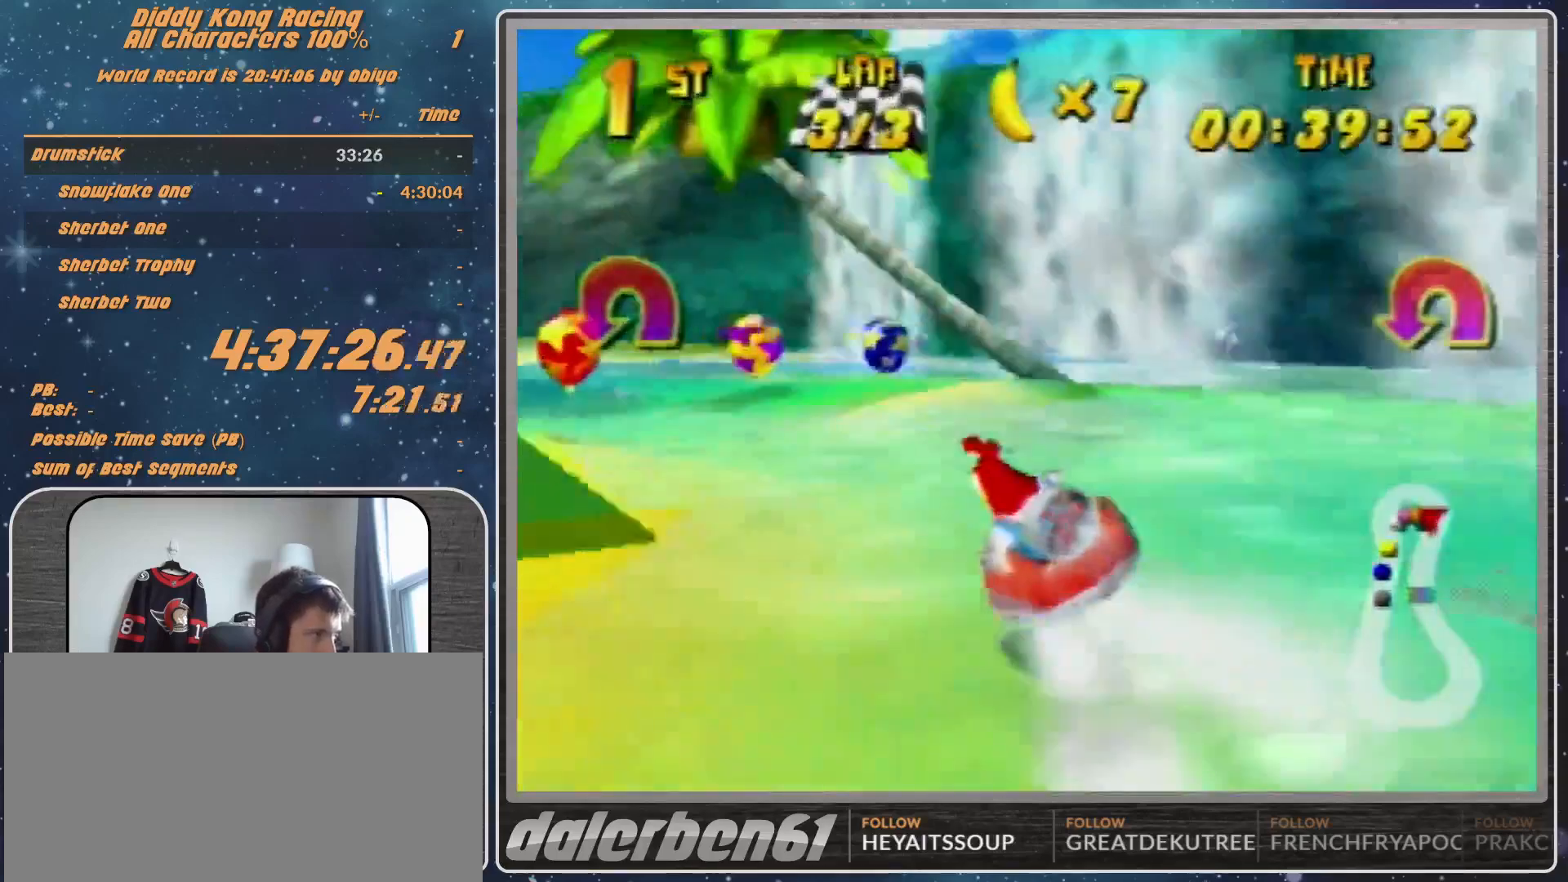
{"buttons": ["A", "B", "R1"], "left_stick": "left", "events": [[267, "left_stick", "left"], [400, "B", "down"]]}